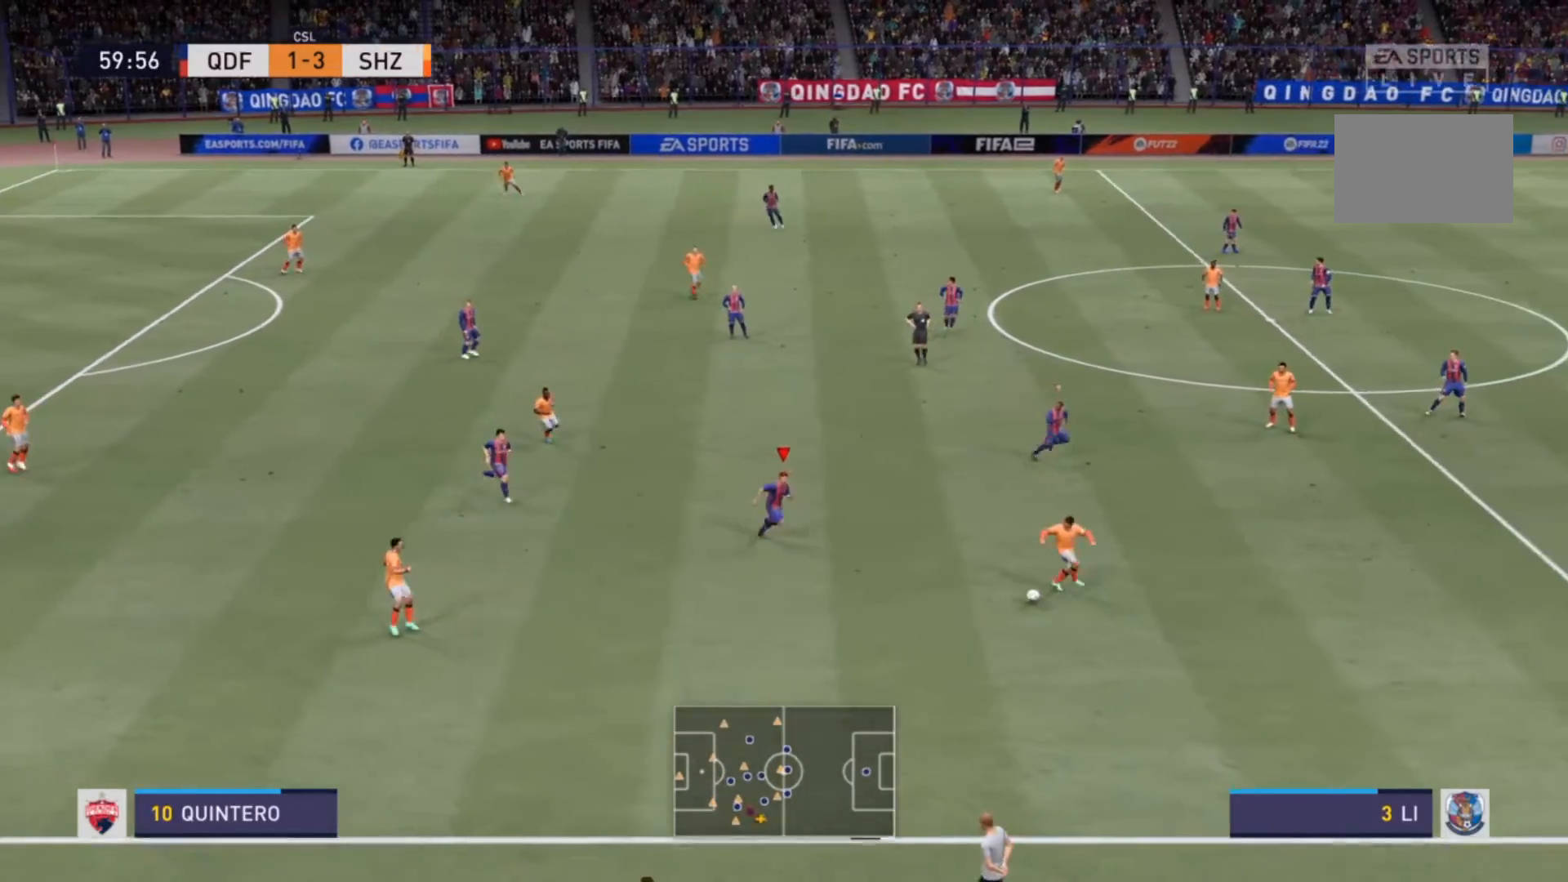
Gameplay with a controller (PlayStation layout); each line is a JSON object with the inputs held at the frame after it. "events" lists button and stick changes between this image and that frame as [ms after this image, input, new state], when the widget could be followed in between. Not read: L3 R3.
{"buttons": ["R2"], "left_stick": "down-right", "right_stick": "center", "events": [[33, "L1", "up"], [67, "L1", "down"], [167, "L1", "up"]]}
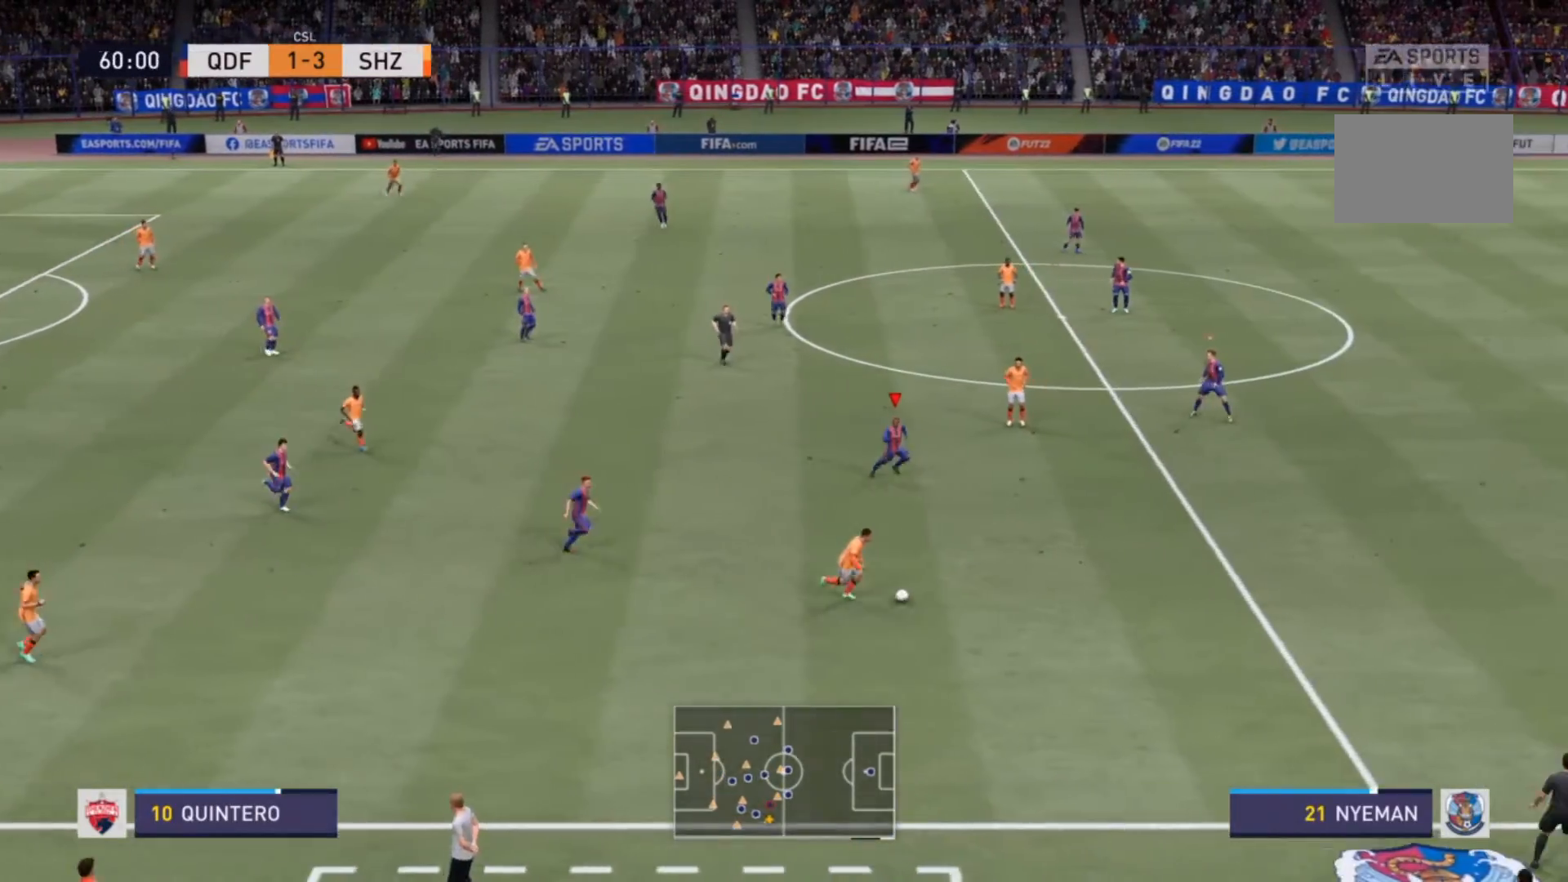
{"buttons": ["R2"], "left_stick": "down-right", "right_stick": "center", "events": []}
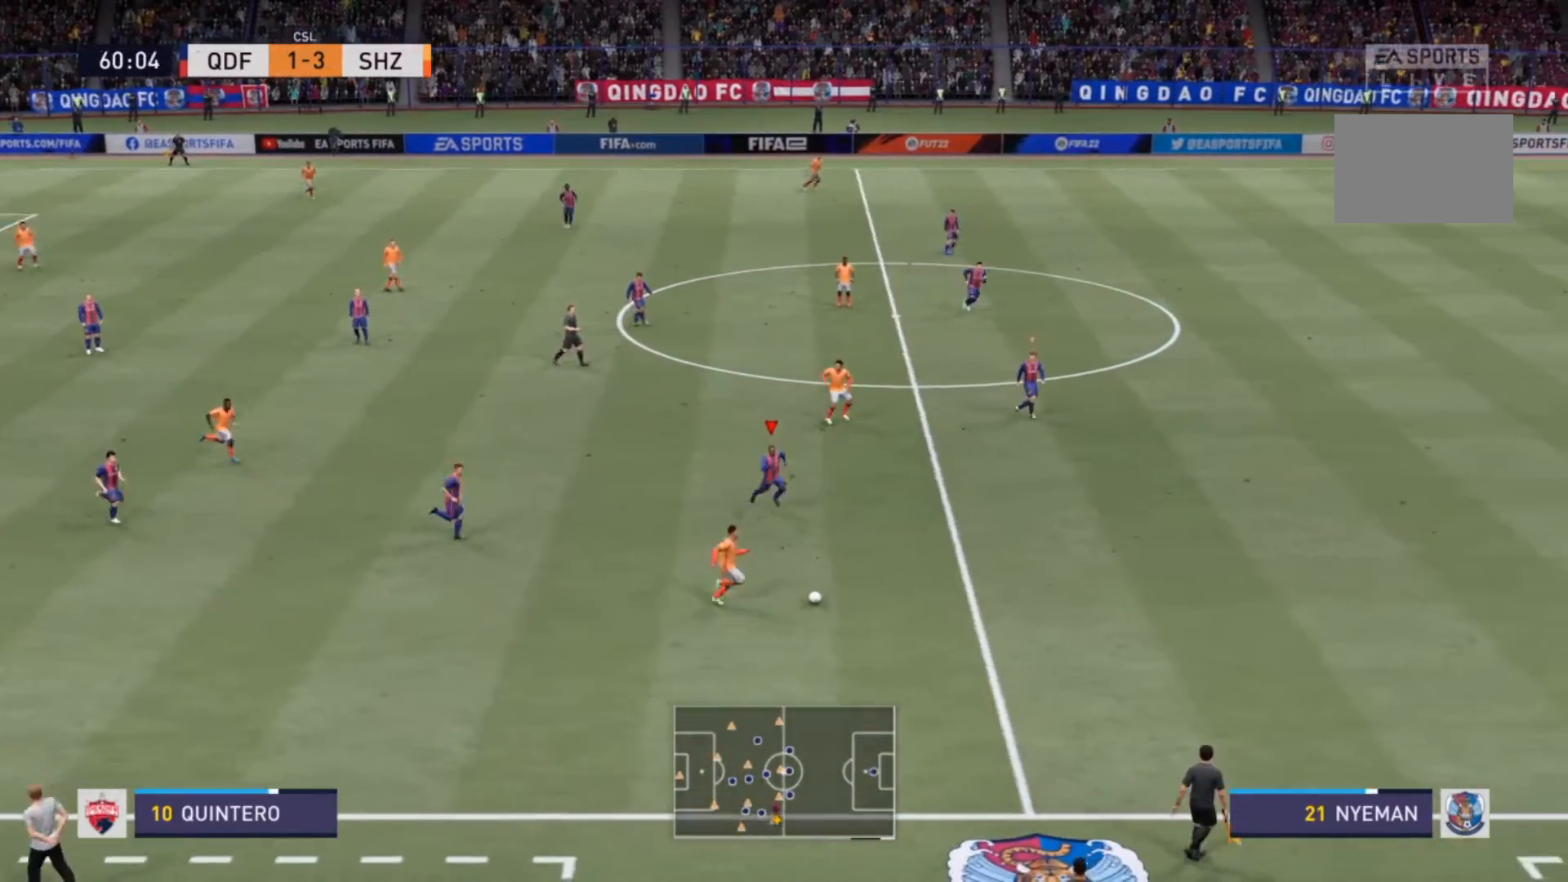
{"buttons": ["R2"], "left_stick": "down-right", "right_stick": "center", "events": []}
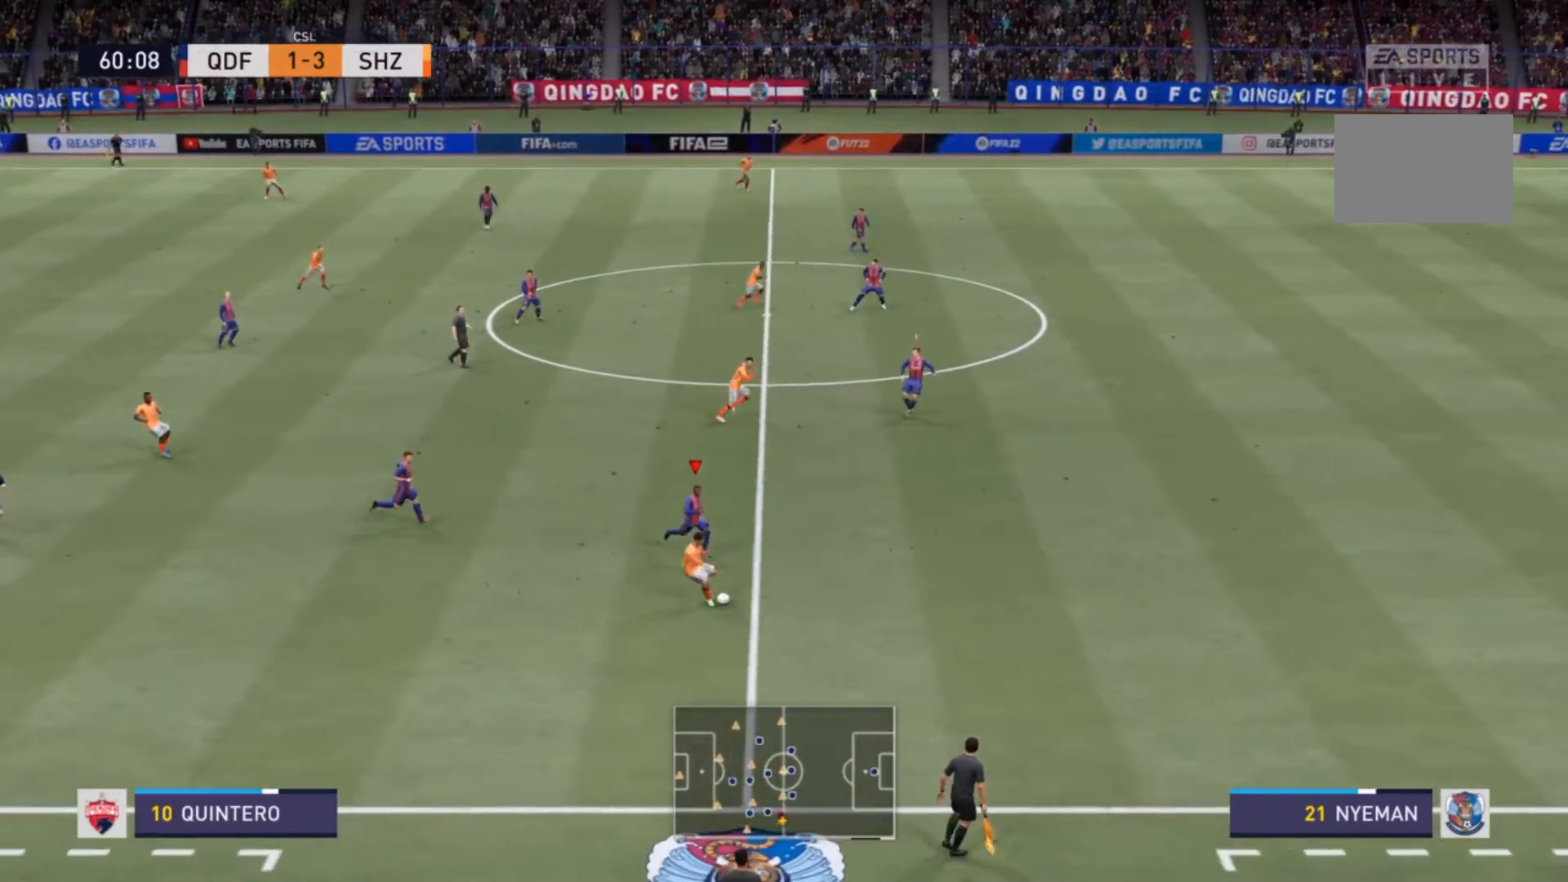
{"buttons": ["R2"], "left_stick": "down-right", "right_stick": "center", "events": []}
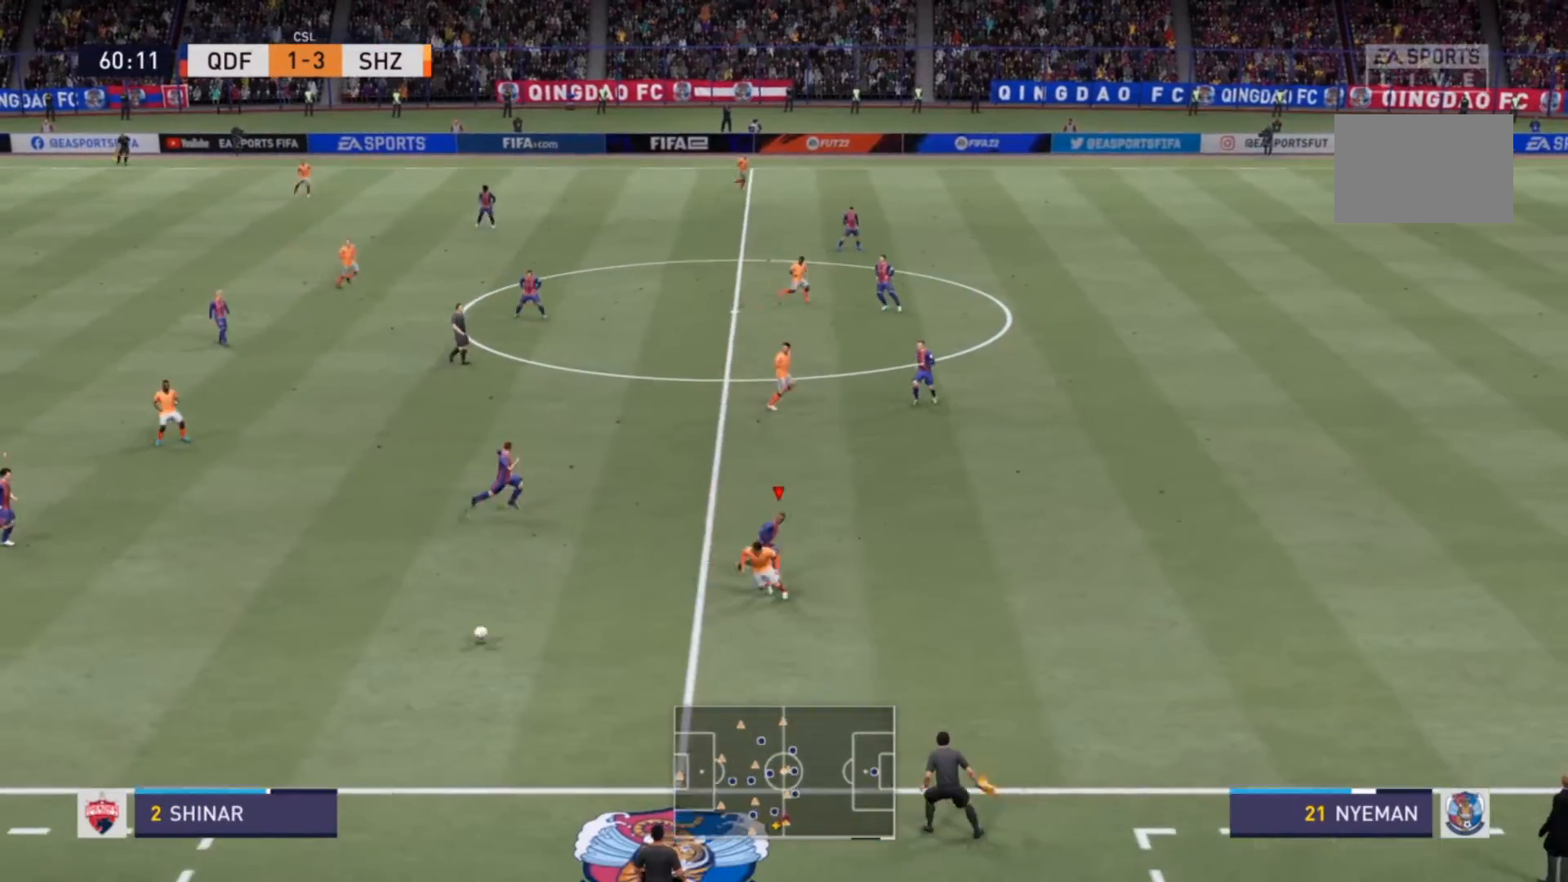
{"buttons": ["L2"], "left_stick": "down-left", "right_stick": "center", "events": [[33, "left_stick", "down"], [133, "left_stick", "down-left"], [167, "L2", "down"], [167, "R2", "up"]]}
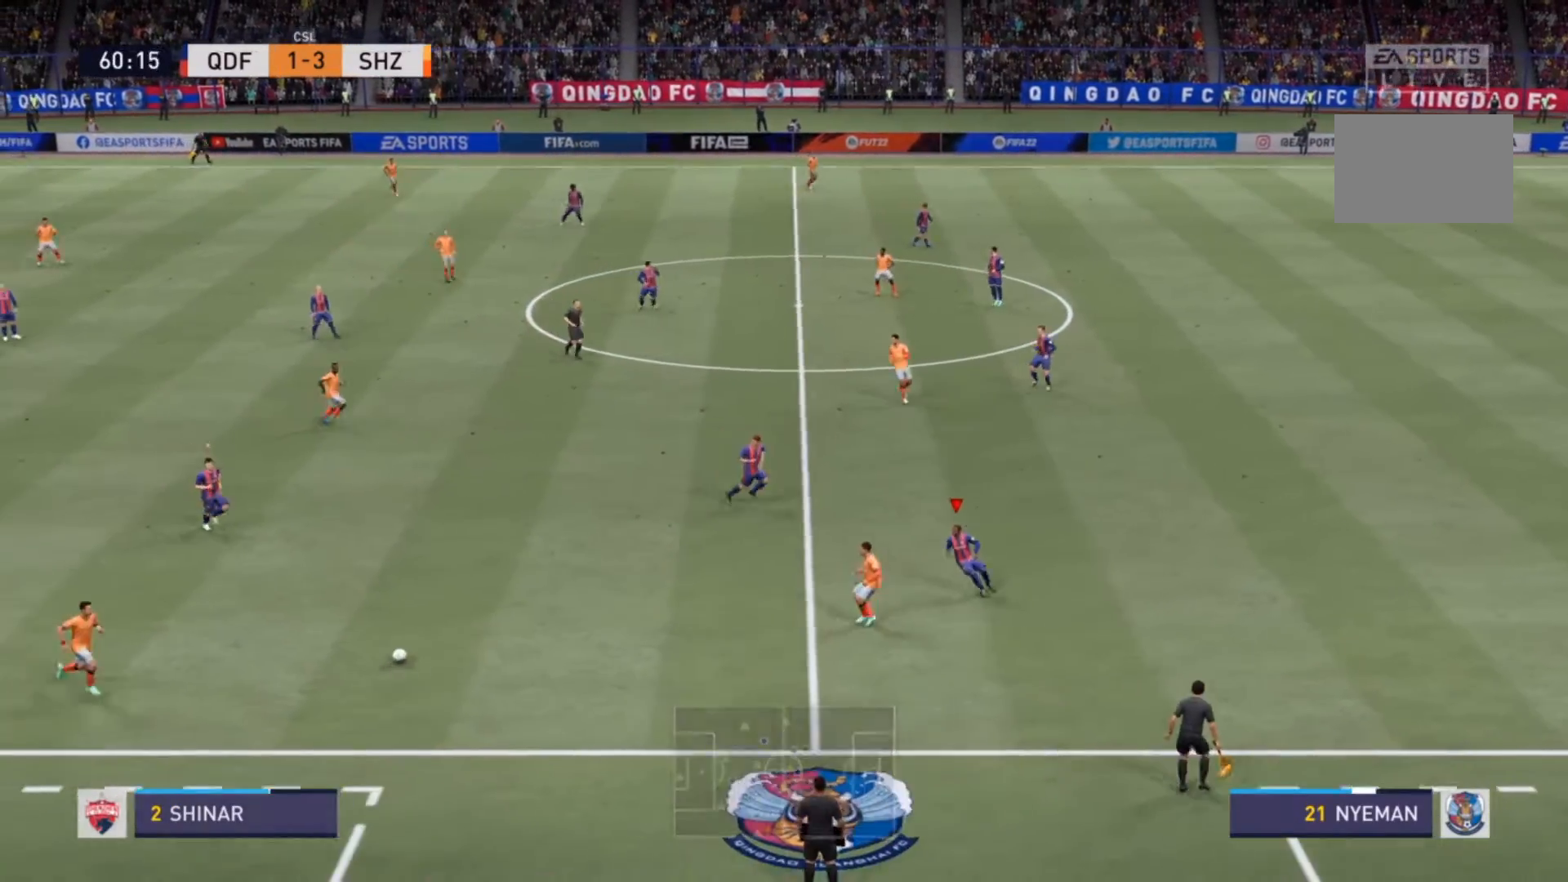
{"buttons": ["R2"], "left_stick": "down-left", "right_stick": "center", "events": [[267, "L2", "up"], [333, "R2", "down"]]}
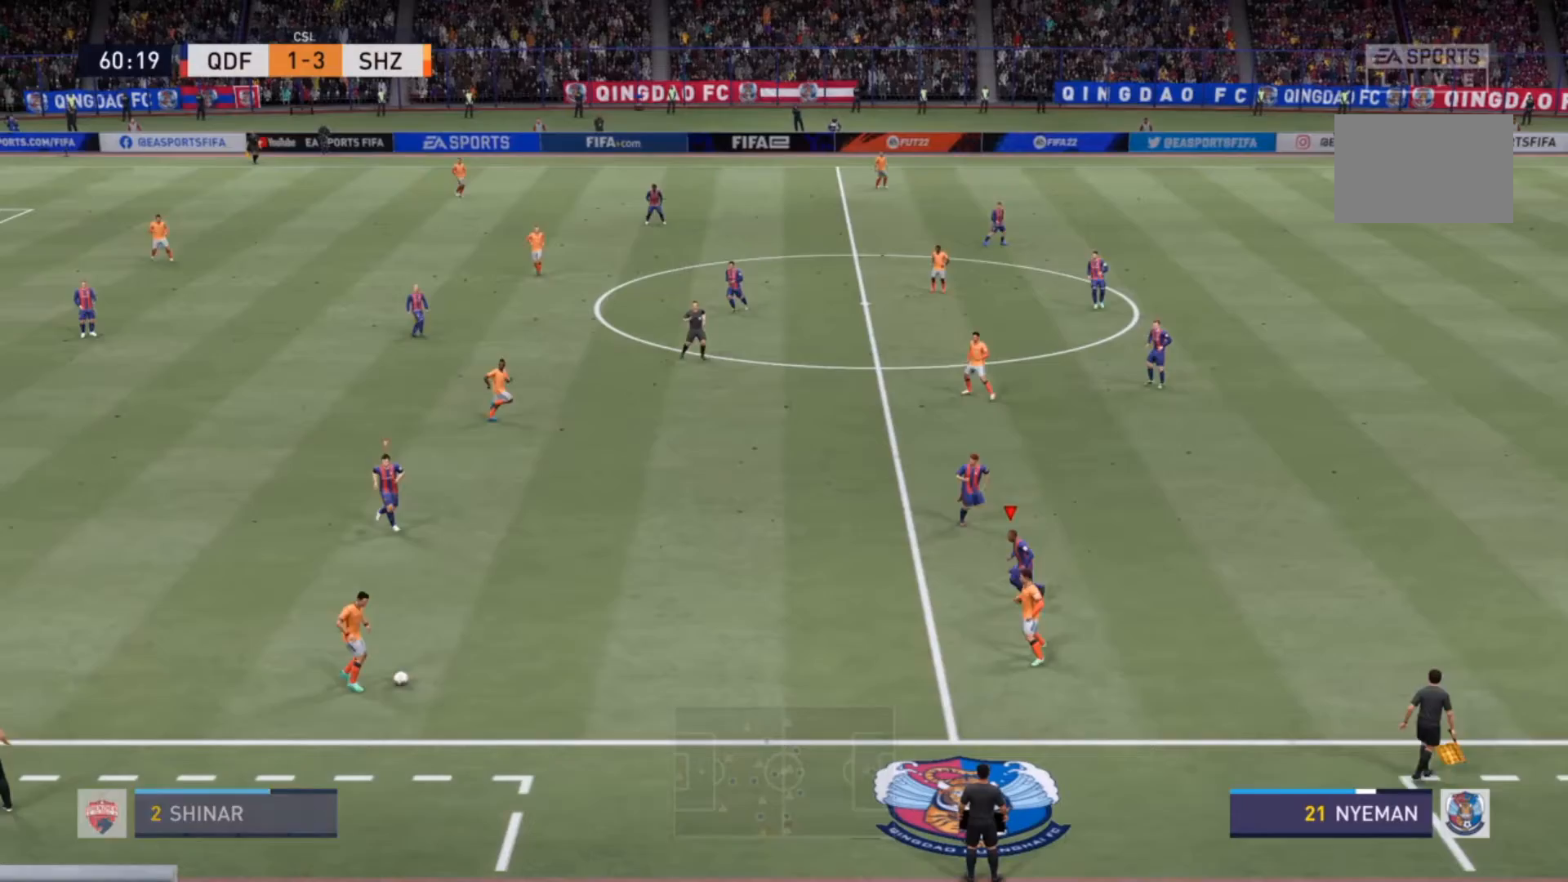
{"buttons": ["R2"], "left_stick": "down-left", "right_stick": "center", "events": []}
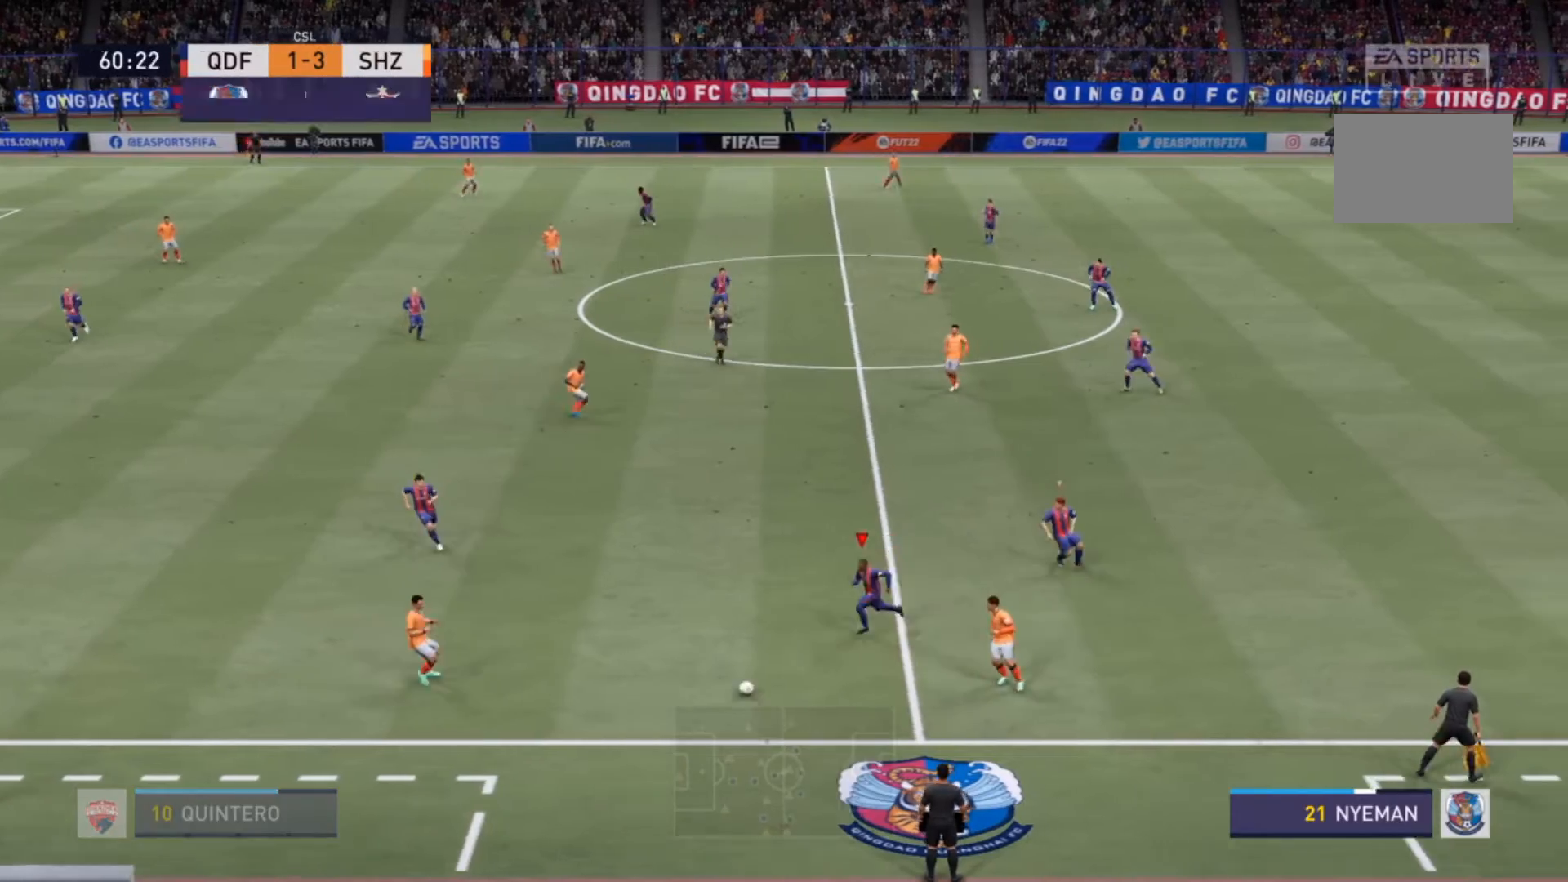
{"buttons": ["L2", "R2"], "left_stick": "down-right", "right_stick": "center", "events": [[133, "left_stick", "down"], [167, "L2", "down"], [333, "left_stick", "down-right"]]}
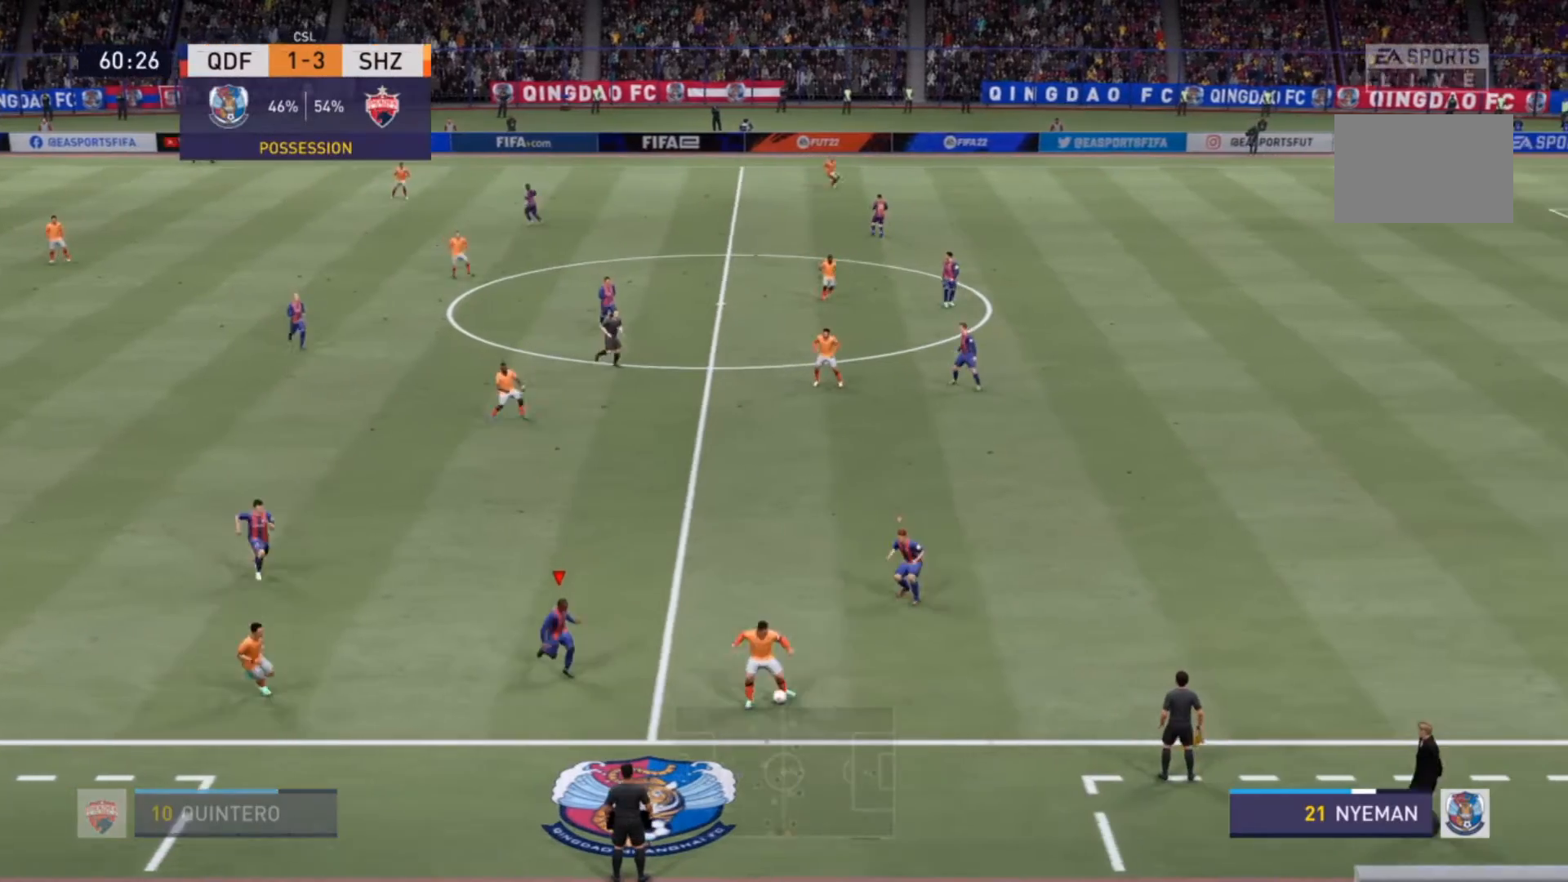
{"buttons": ["L2", "R2"], "left_stick": "right", "right_stick": "center", "events": [[400, "left_stick", "right"]]}
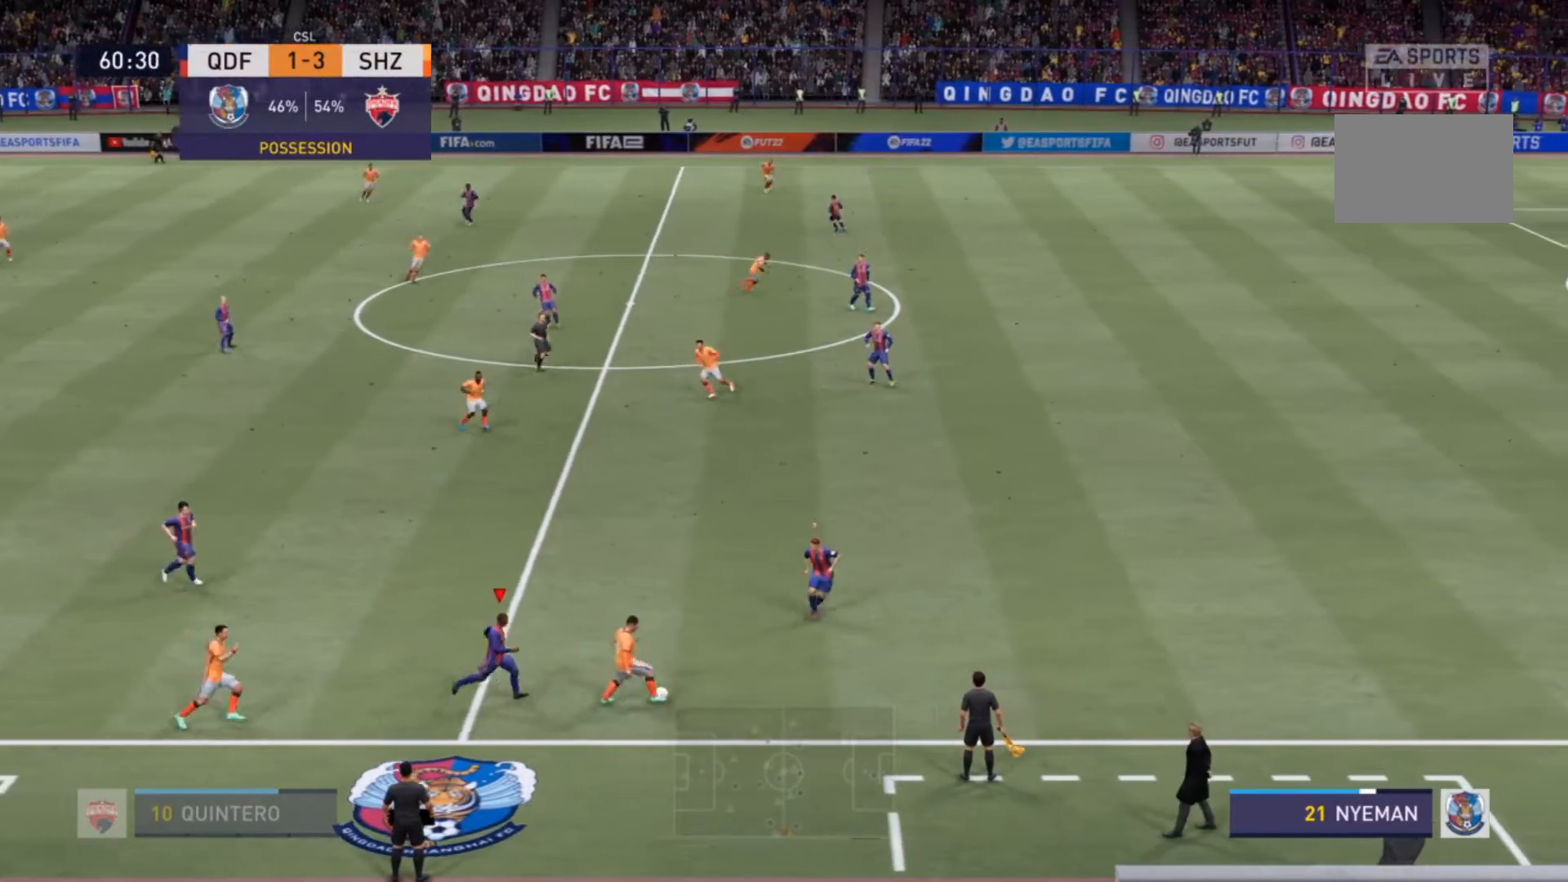
{"buttons": ["R2"], "left_stick": "up", "right_stick": "center", "events": [[33, "L2", "up"], [167, "left_stick", "up-right"], [500, "left_stick", "up"]]}
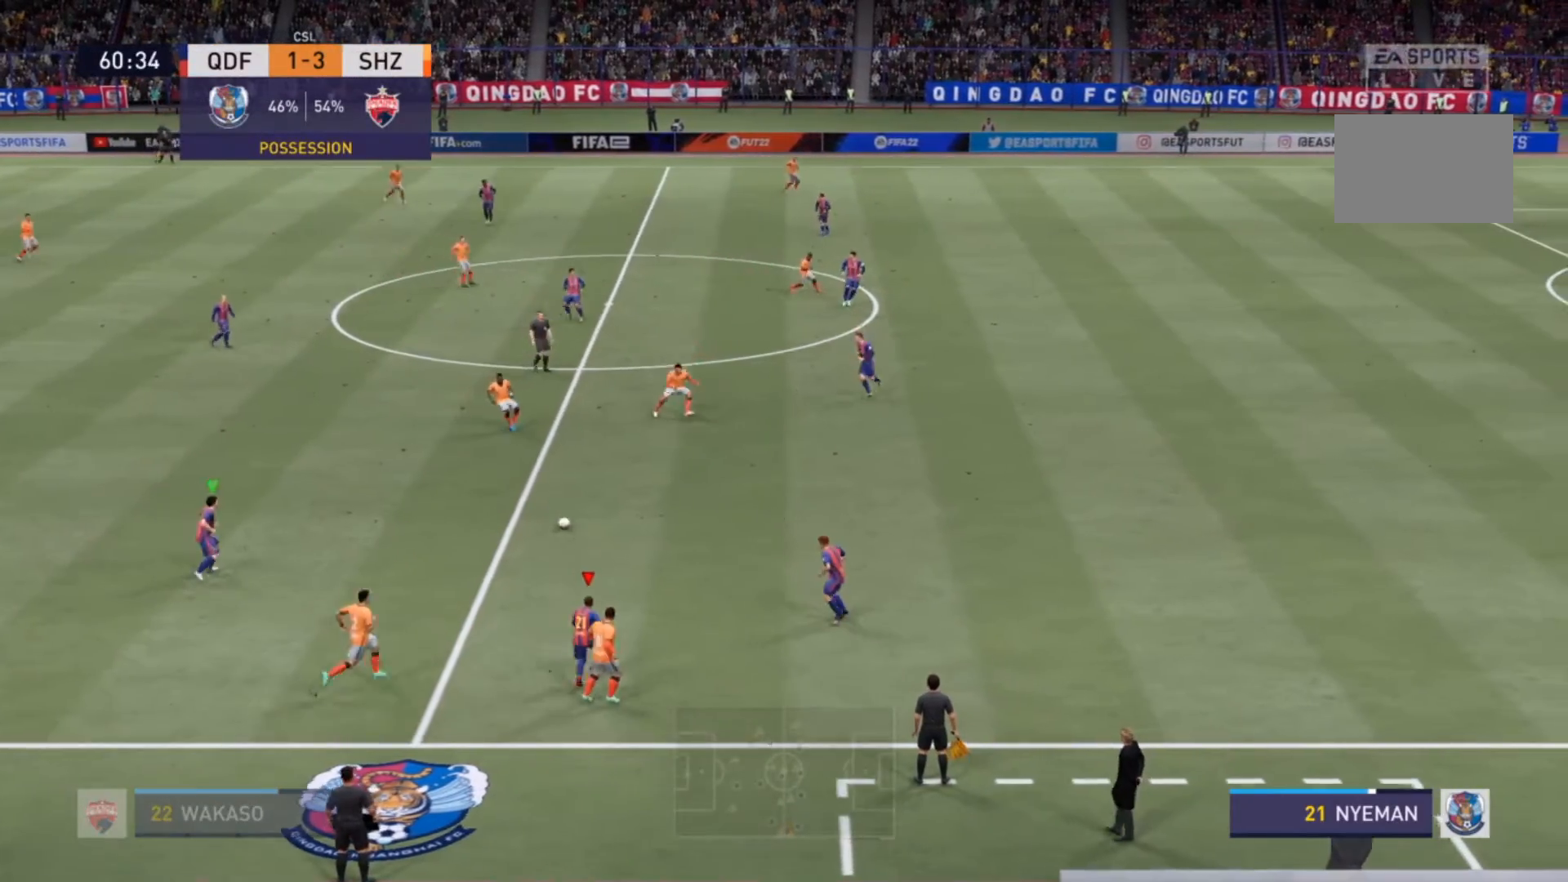
{"buttons": ["R2"], "left_stick": "up", "right_stick": "center", "events": []}
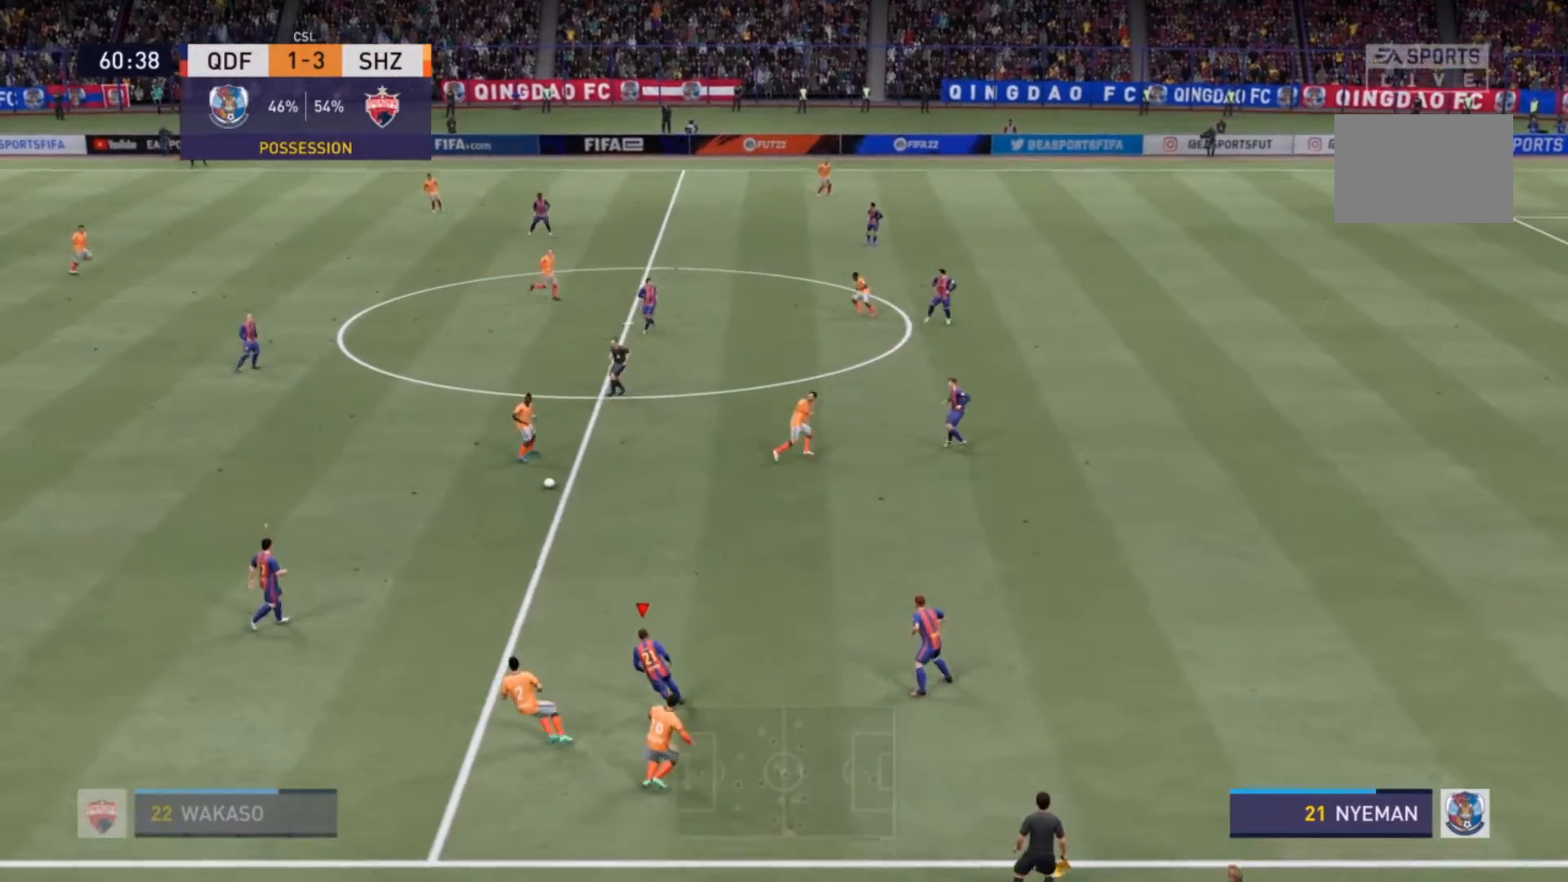
{"buttons": ["R2"], "left_stick": "up", "right_stick": "center", "events": []}
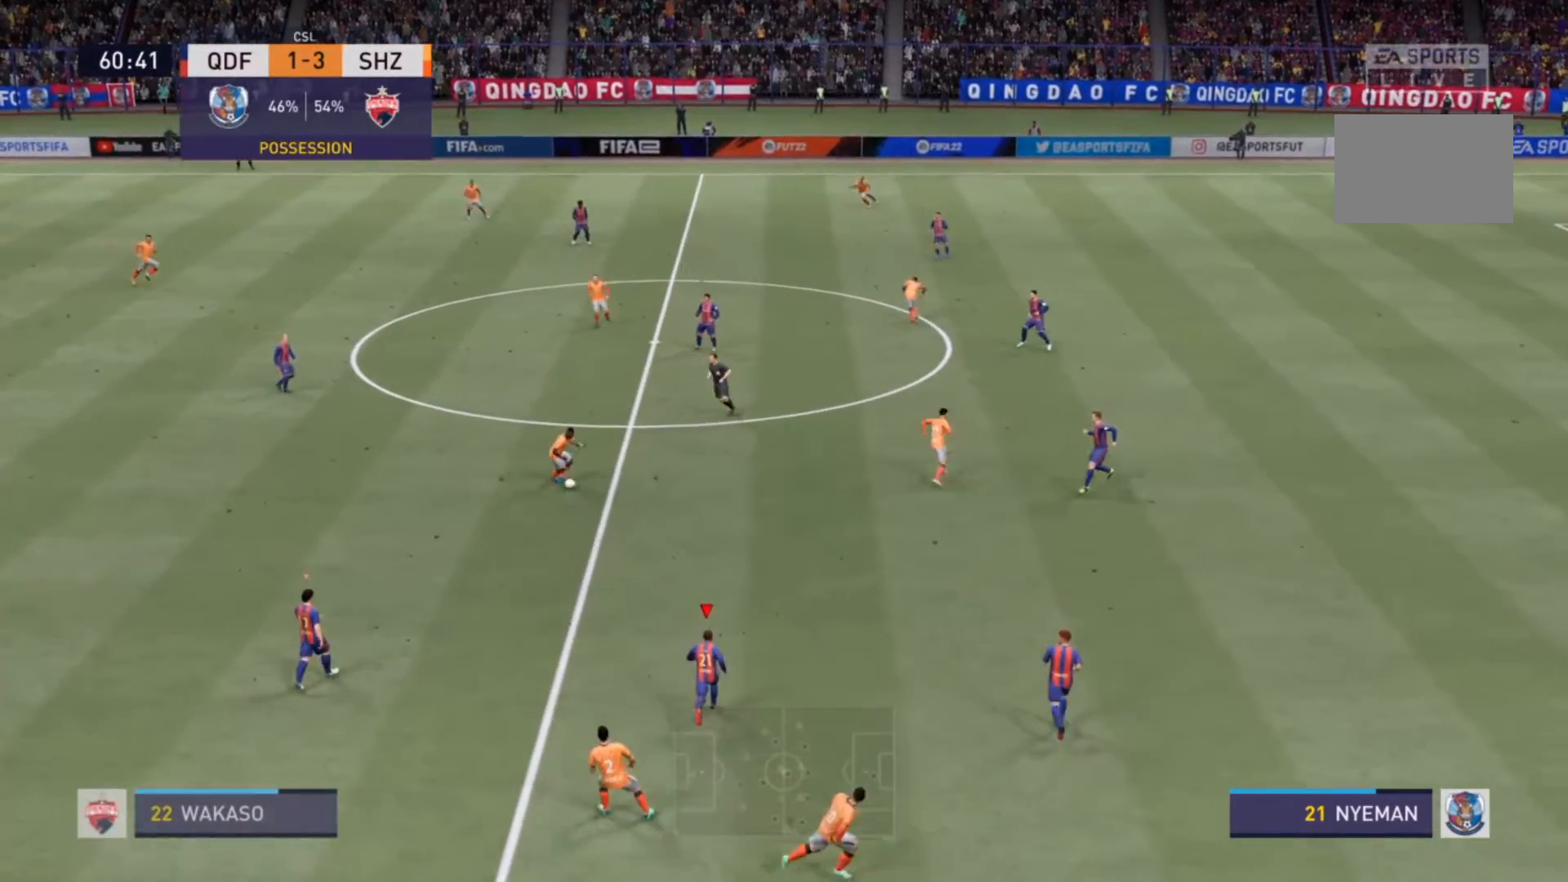
{"buttons": ["R2"], "left_stick": "up", "right_stick": "center", "events": []}
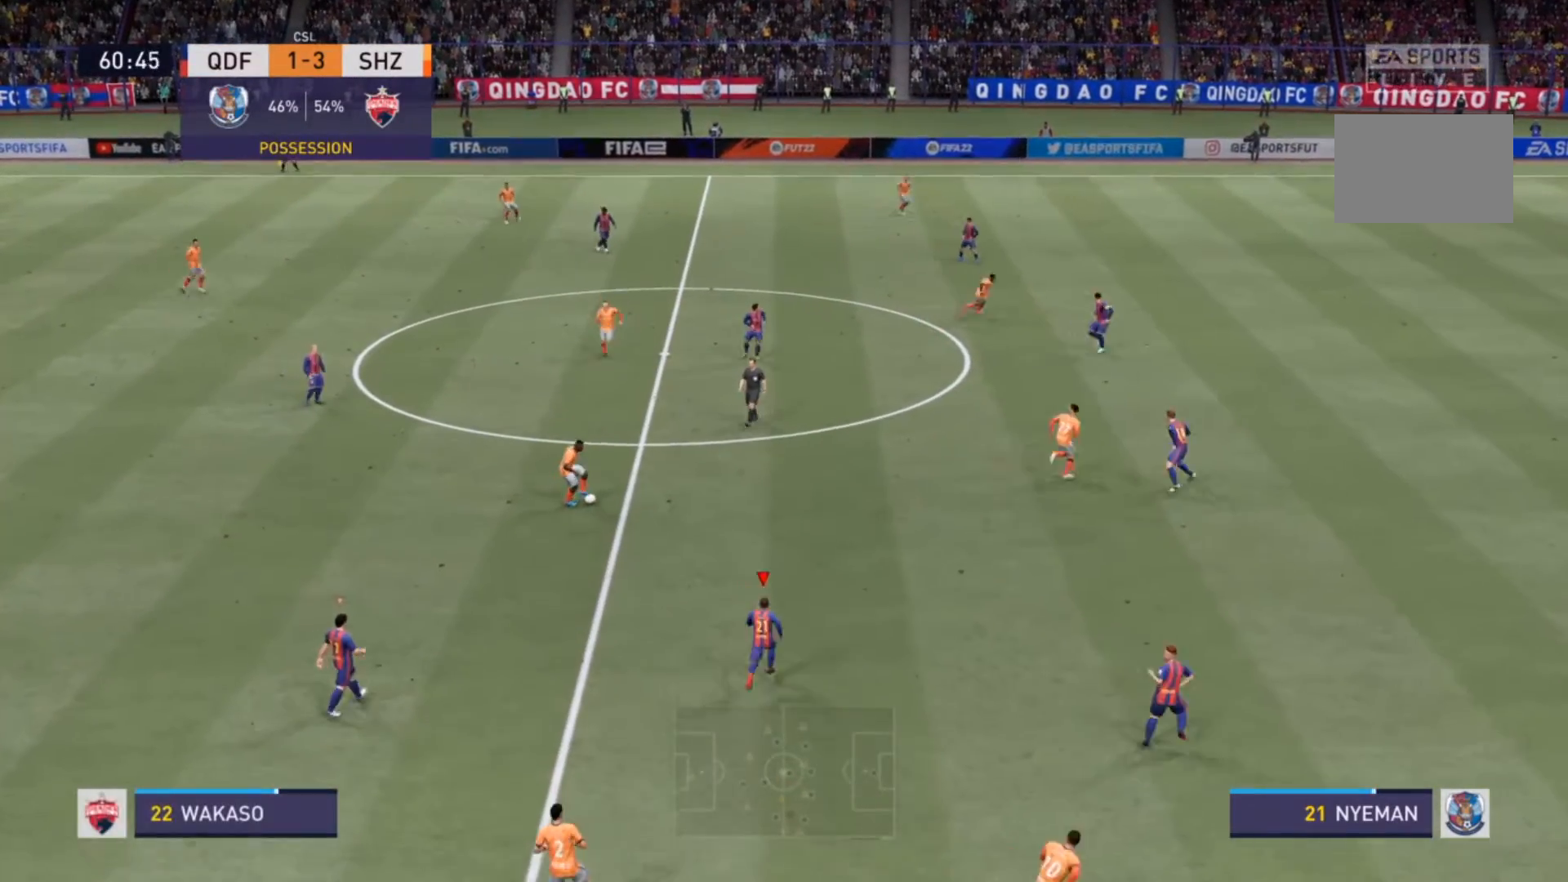
{"buttons": ["R2"], "left_stick": "up", "right_stick": "center", "events": []}
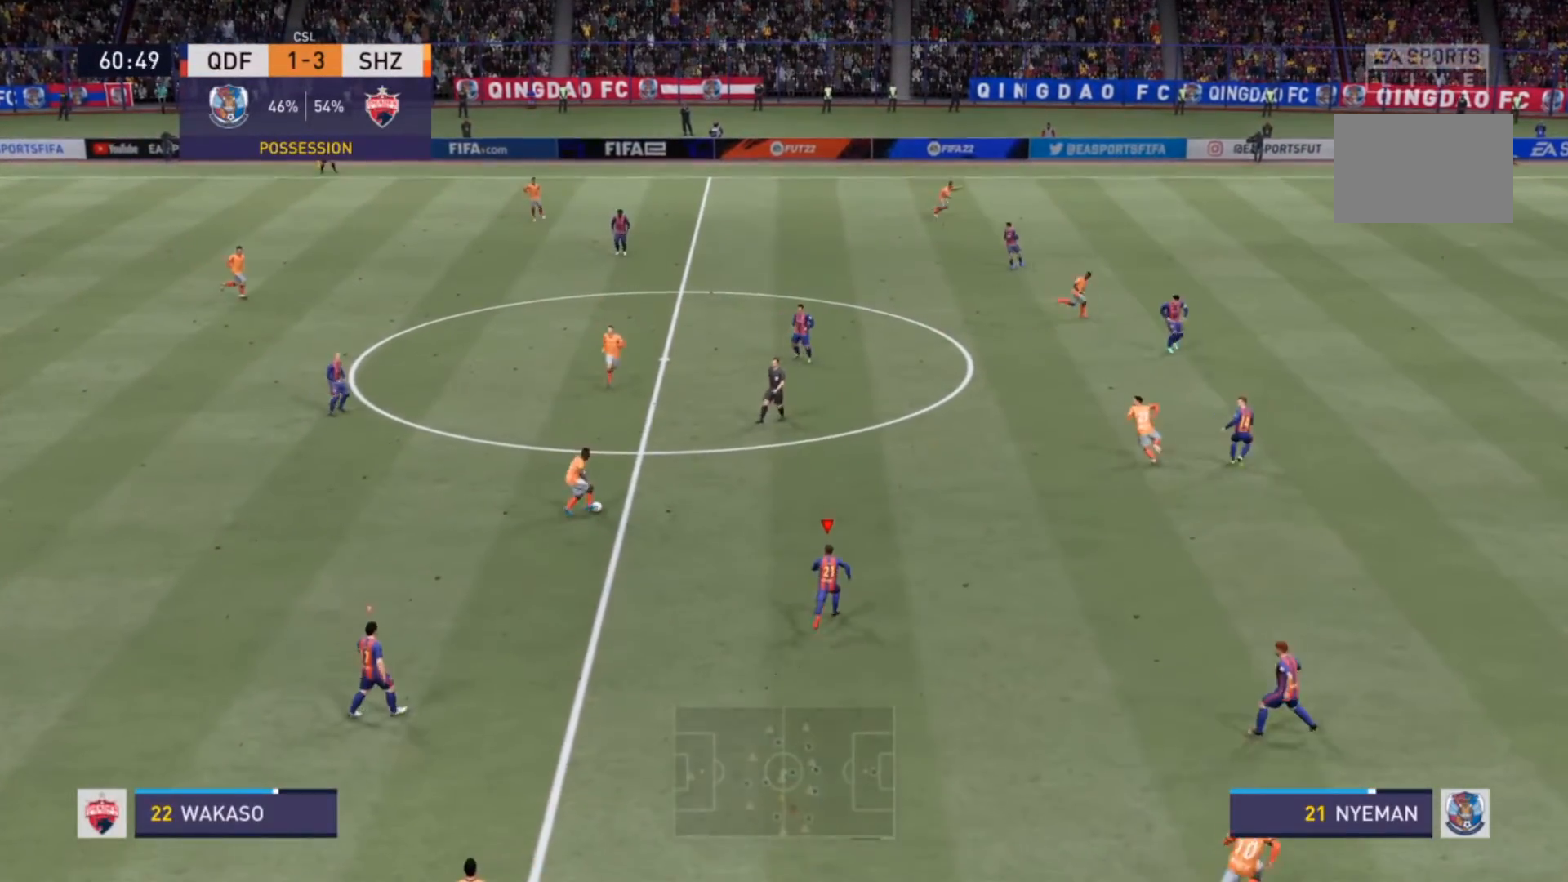
{"buttons": ["R2"], "left_stick": "up", "right_stick": "center", "events": [[333, "R2", "up"], [467, "R2", "down"]]}
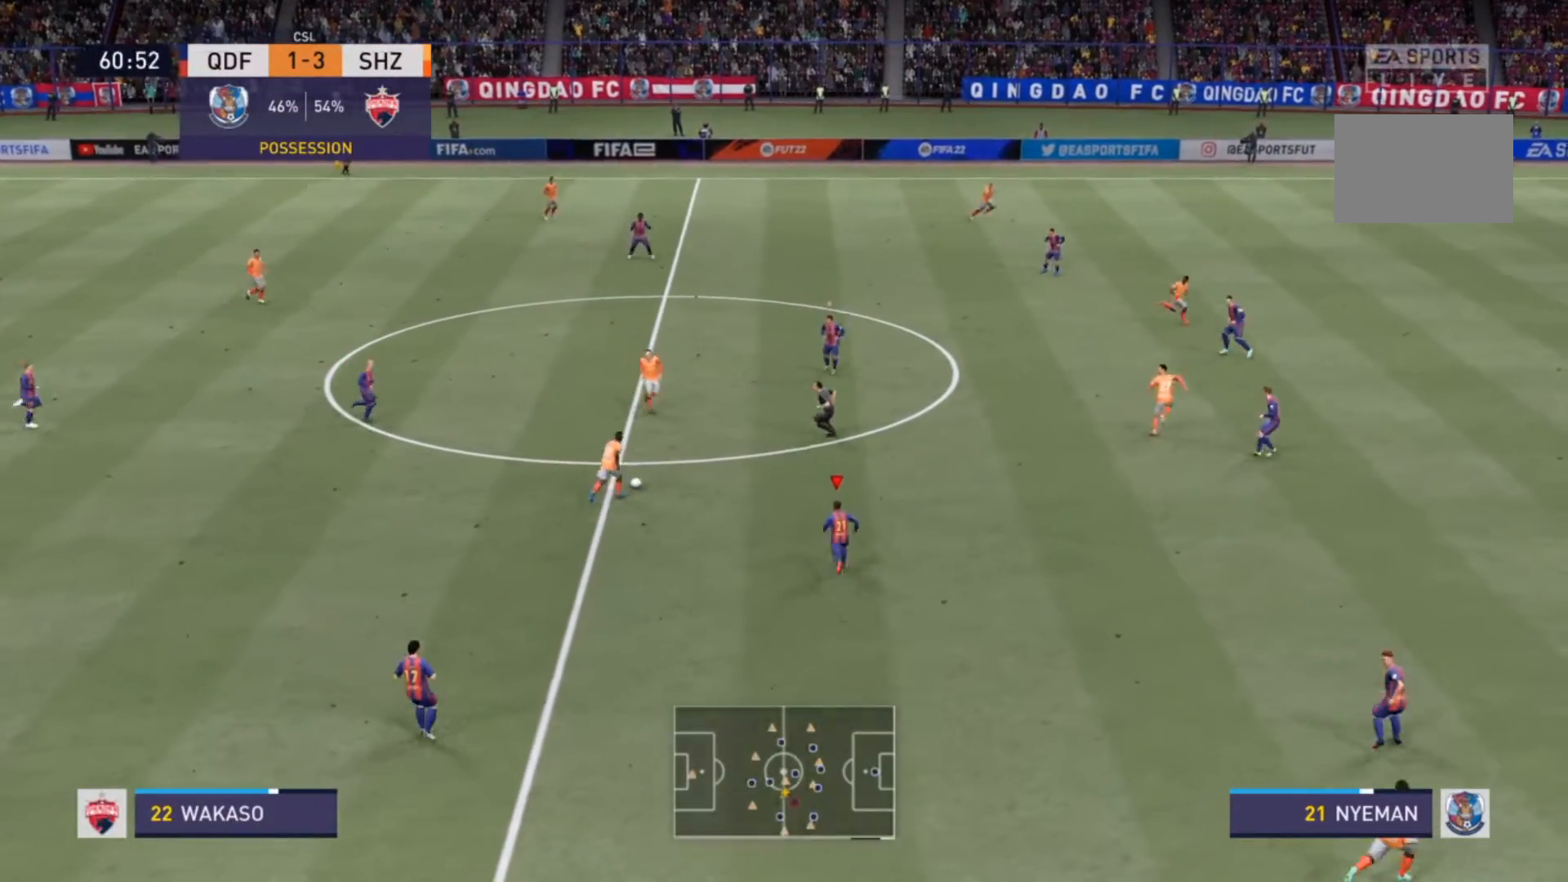
{"buttons": ["R2"], "left_stick": "up", "right_stick": "center", "events": []}
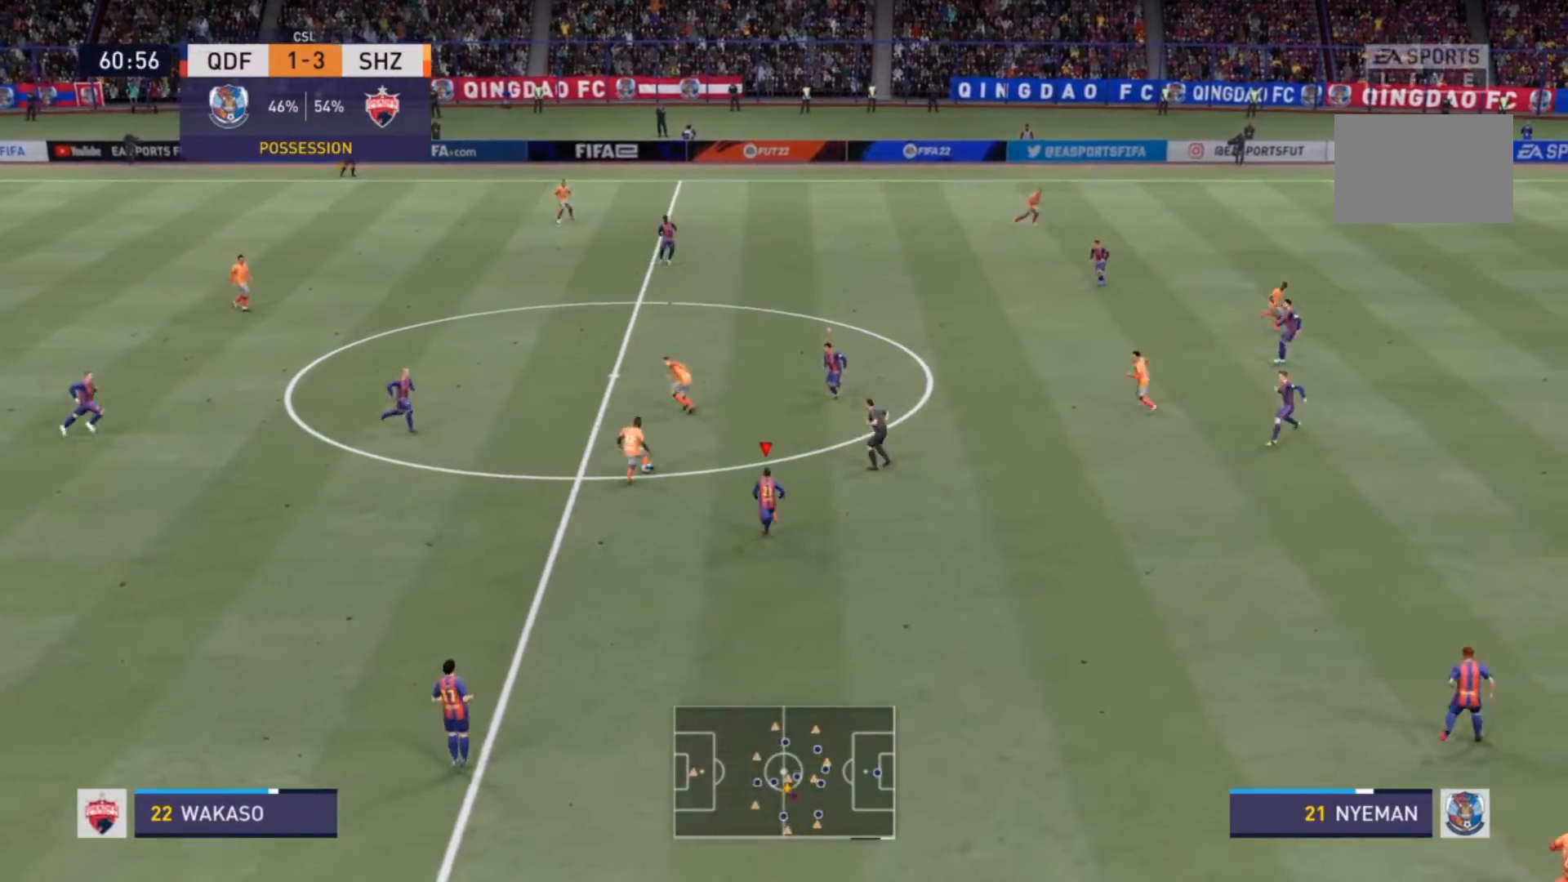
{"buttons": ["L1", "R2"], "left_stick": "up", "right_stick": "center", "events": [[467, "L1", "down"]]}
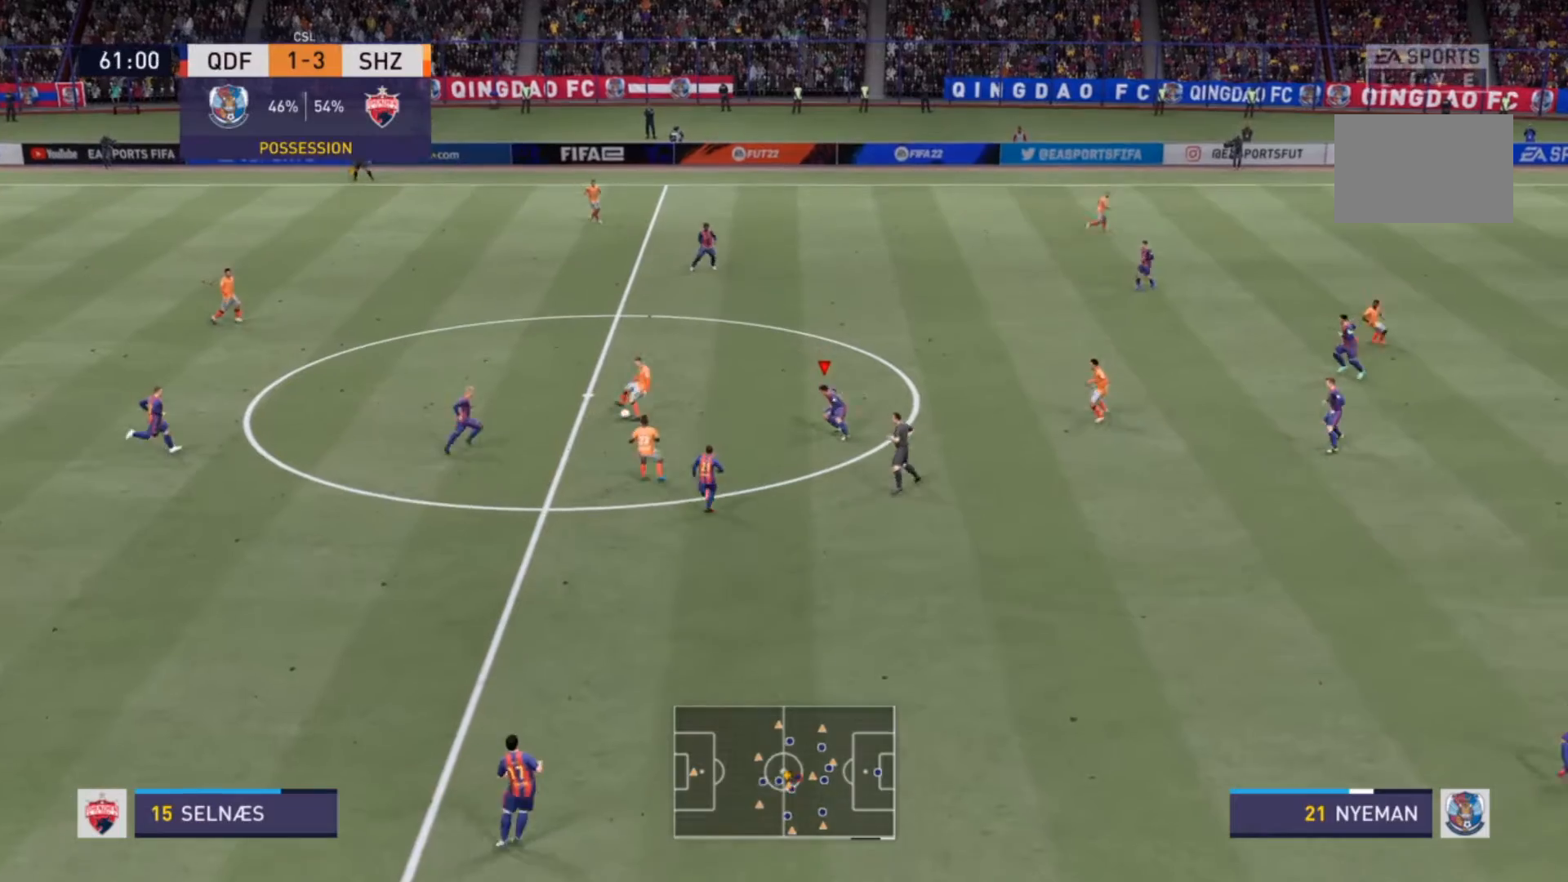
{"buttons": ["R2"], "left_stick": "up-left", "right_stick": "center", "events": [[133, "L1", "up"], [133, "left_stick", "up-left"]]}
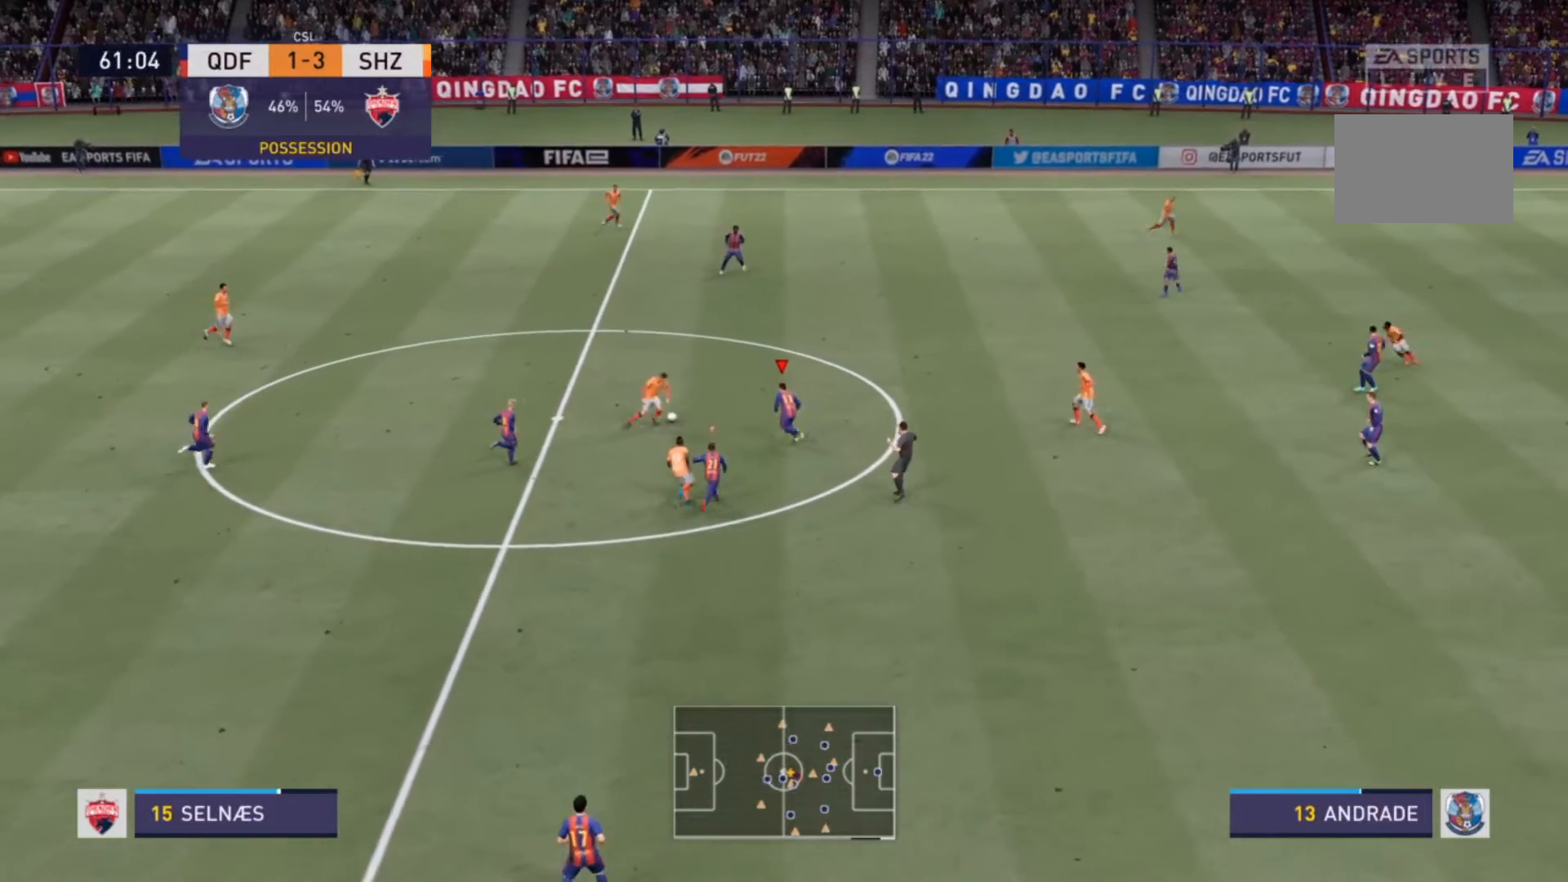
{"buttons": ["R2"], "left_stick": "up-left", "right_stick": "center", "events": [[367, "CIRCLE", "down"], [500, "CIRCLE", "up"]]}
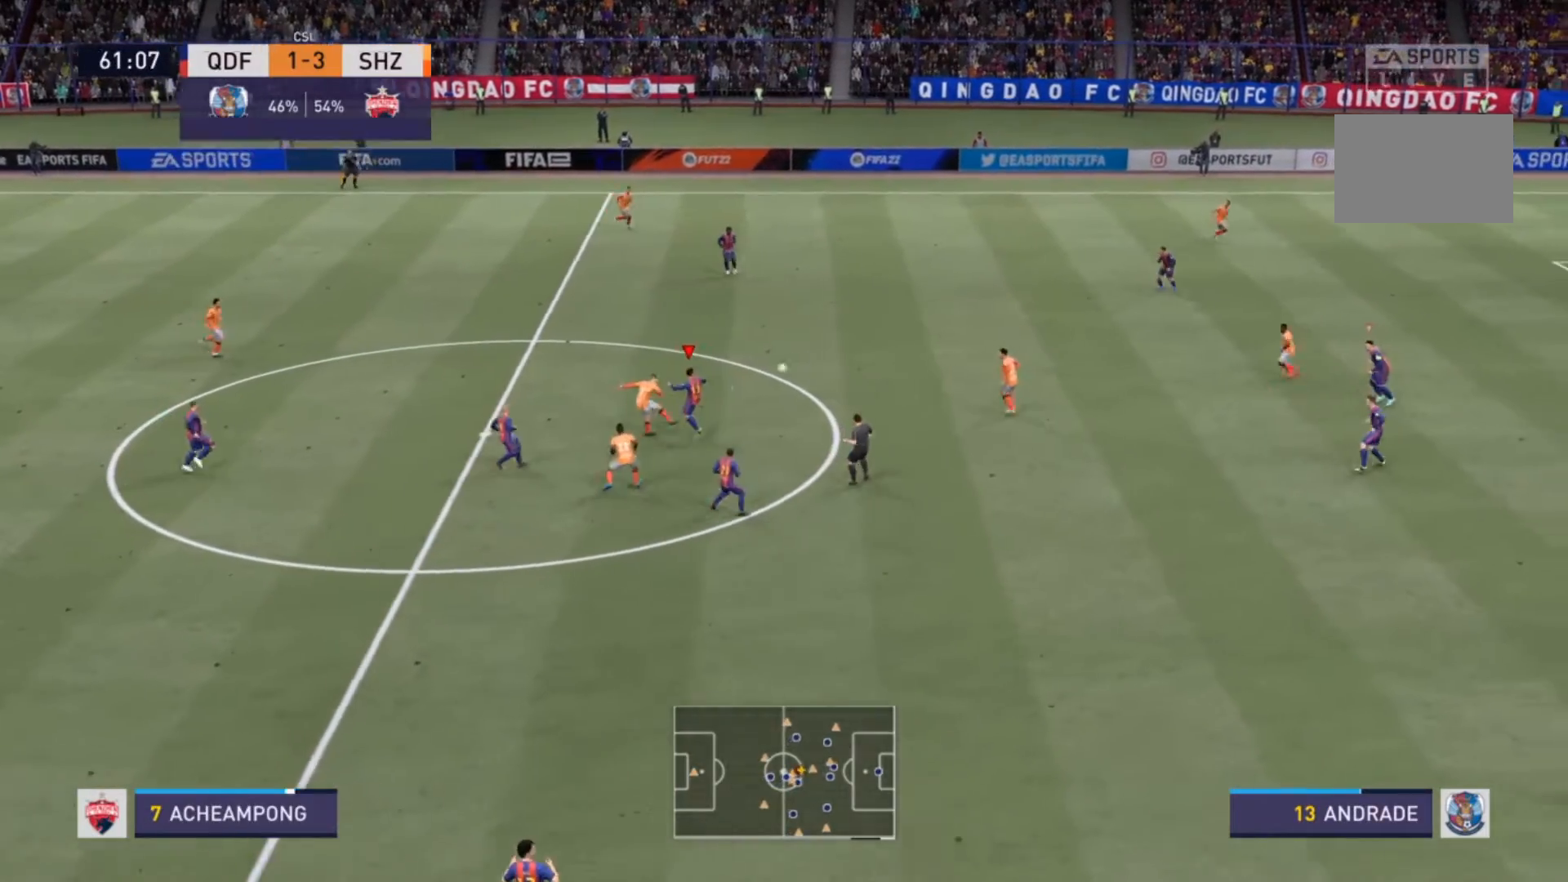
{"buttons": ["R2"], "left_stick": "up-right", "right_stick": "center", "events": [[267, "left_stick", "up"], [467, "left_stick", "up-right"]]}
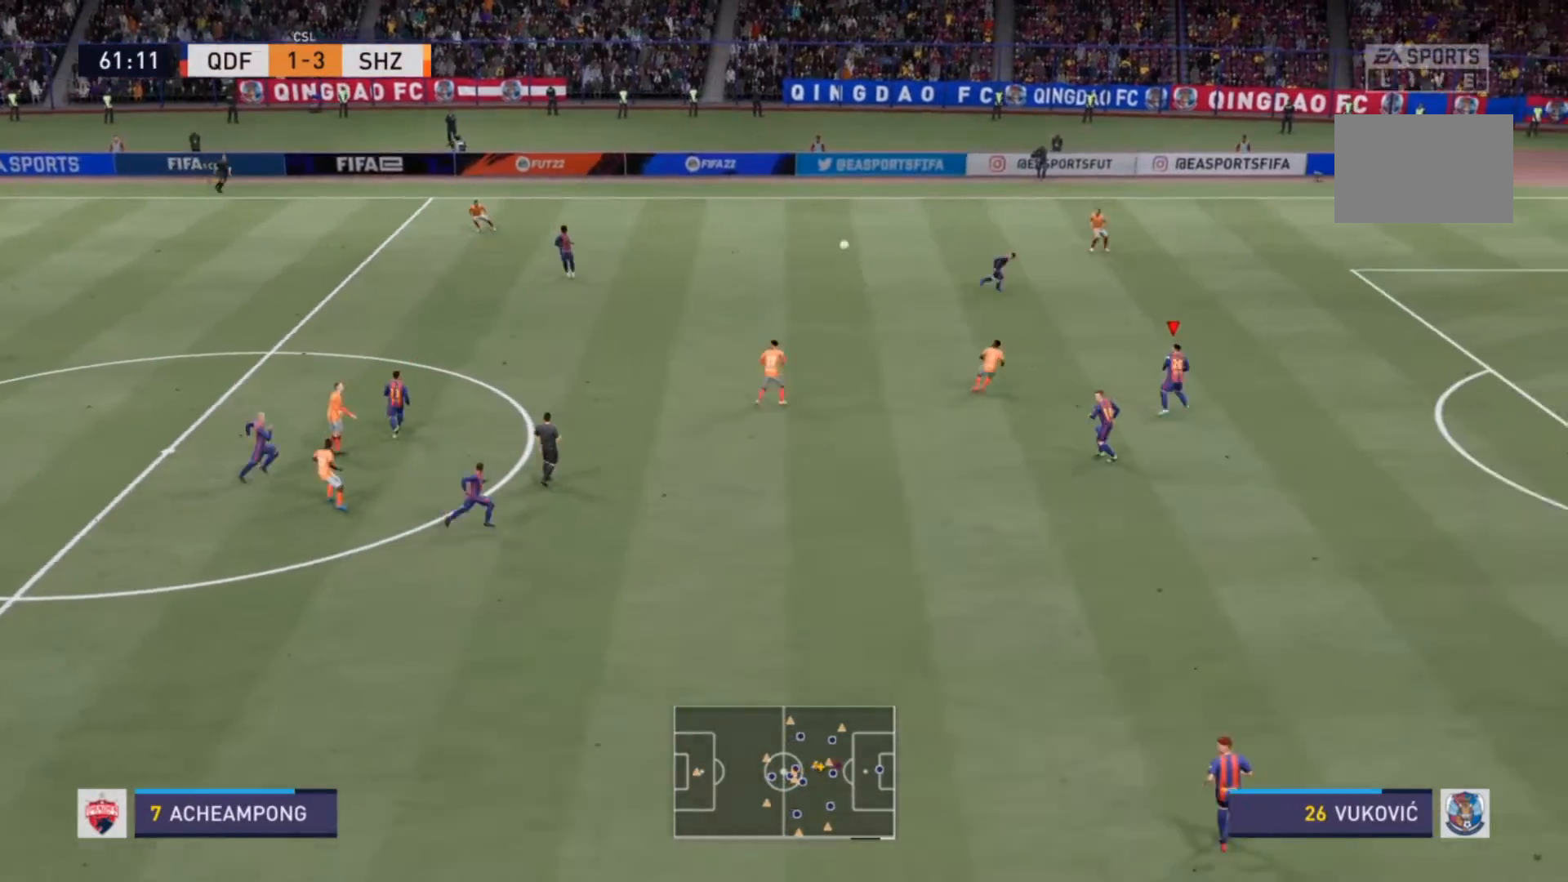
{"buttons": ["R2"], "left_stick": "right", "right_stick": "center", "events": [[133, "left_stick", "right"]]}
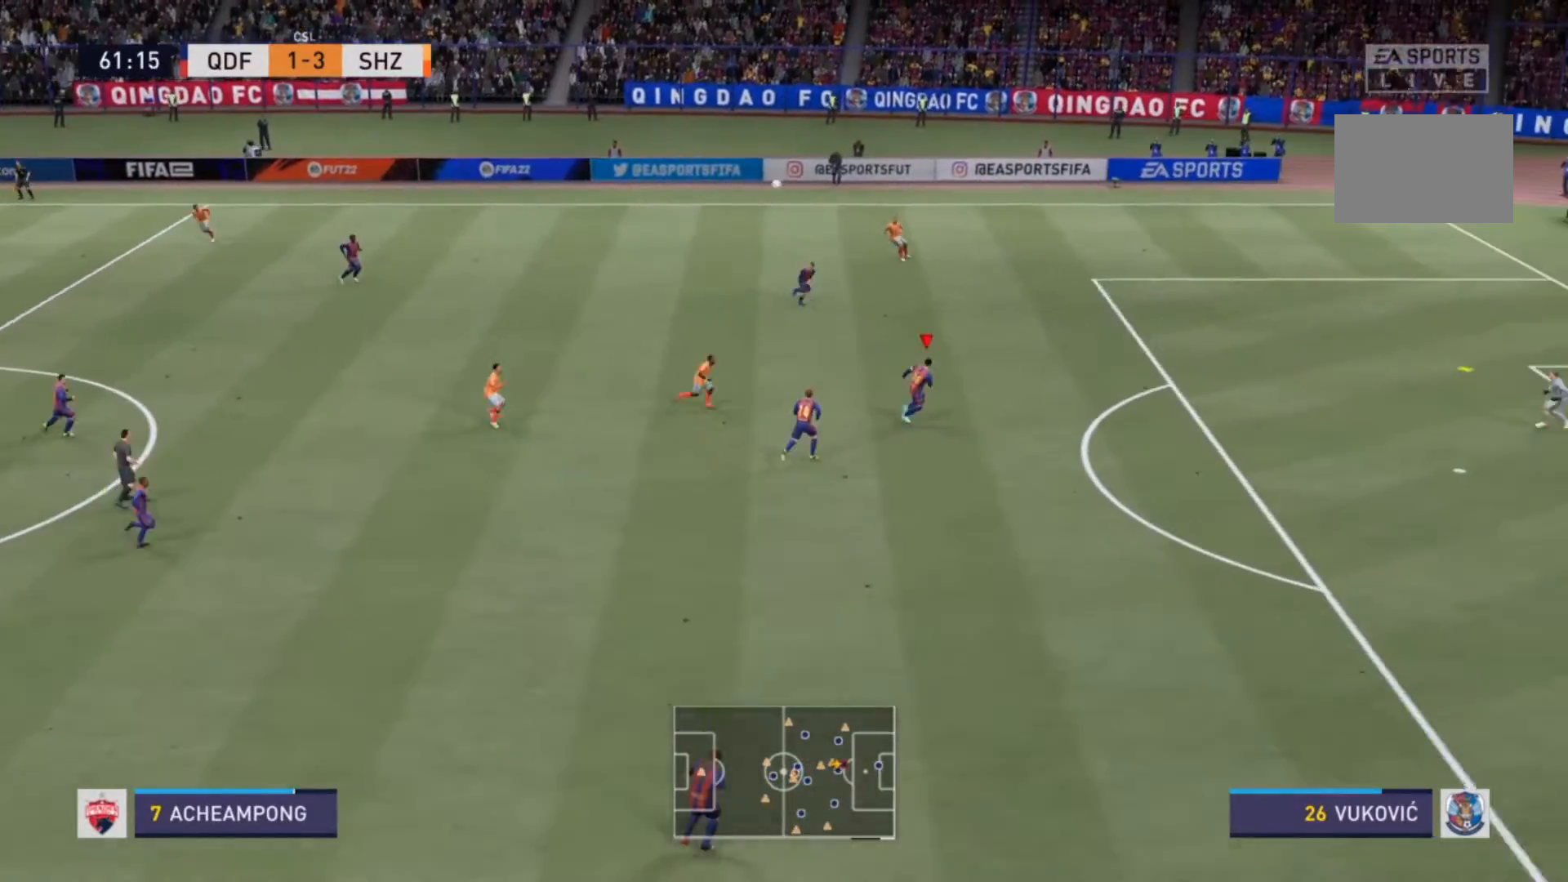
{"buttons": ["TRIANGLE", "R2"], "left_stick": "right", "right_stick": "center", "events": [[233, "TRIANGLE", "down"]]}
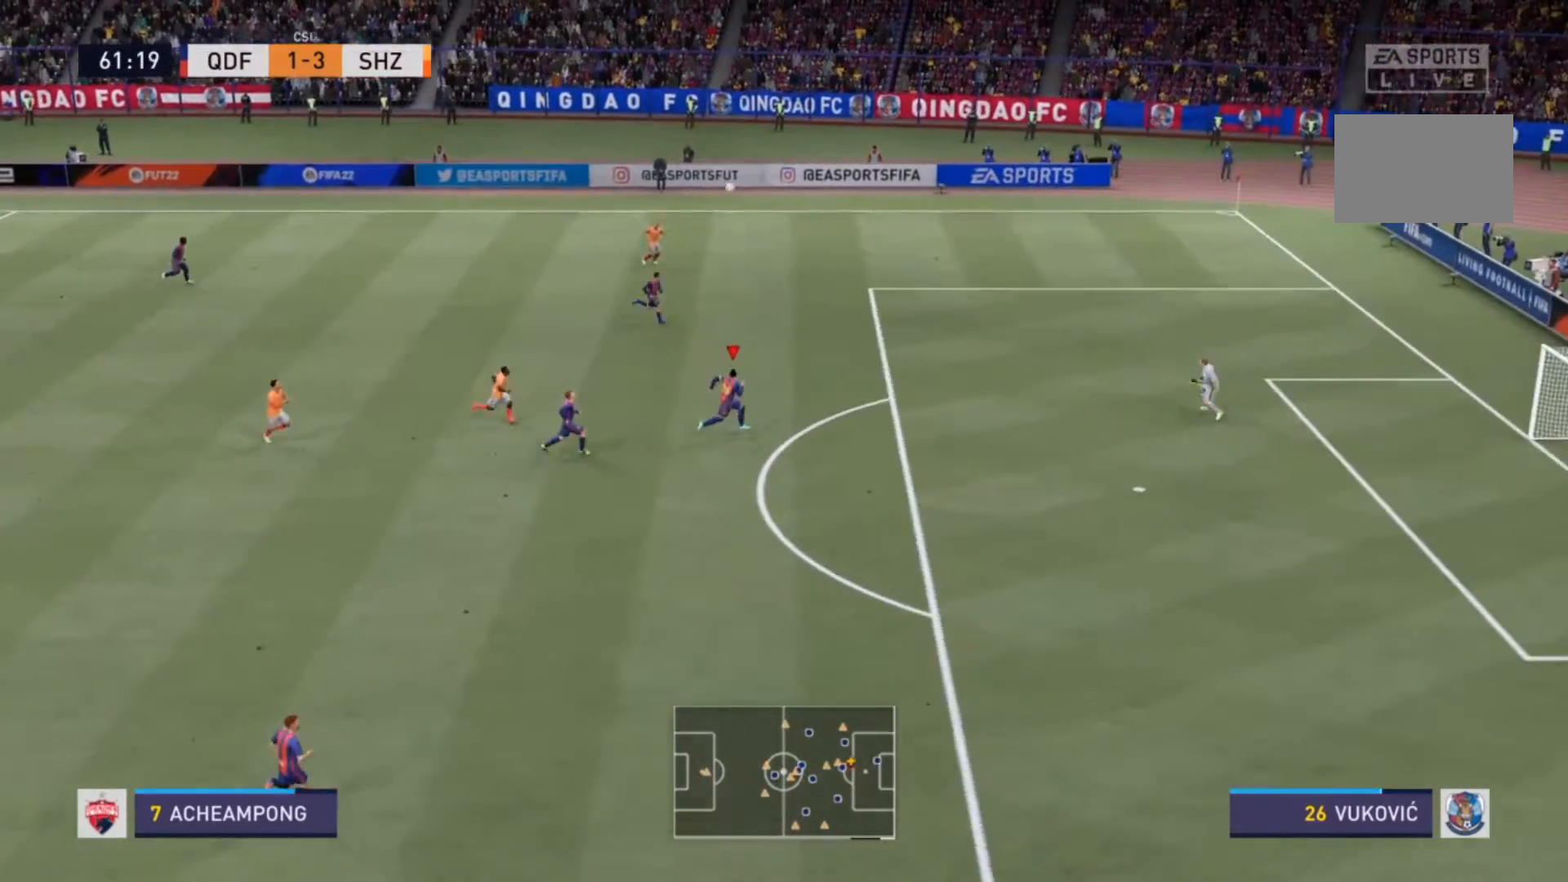
{"buttons": ["TRIANGLE", "R2"], "left_stick": "center", "right_stick": "center", "events": [[100, "left_stick", "center"]]}
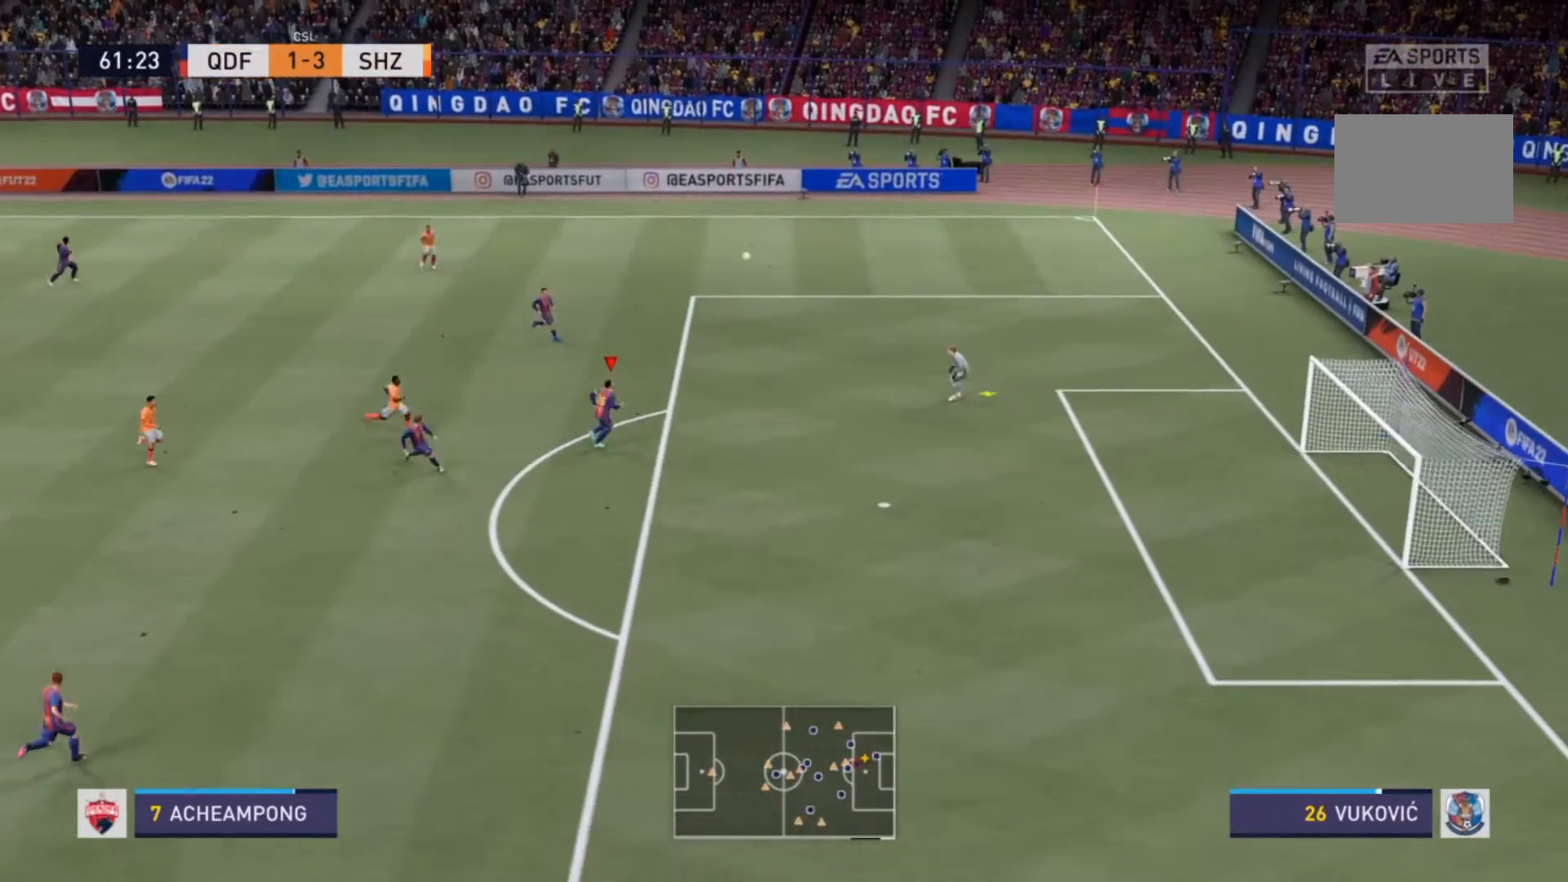
{"buttons": [], "left_stick": "center", "right_stick": "center", "events": [[67, "TRIANGLE", "up"], [100, "R2", "up"]]}
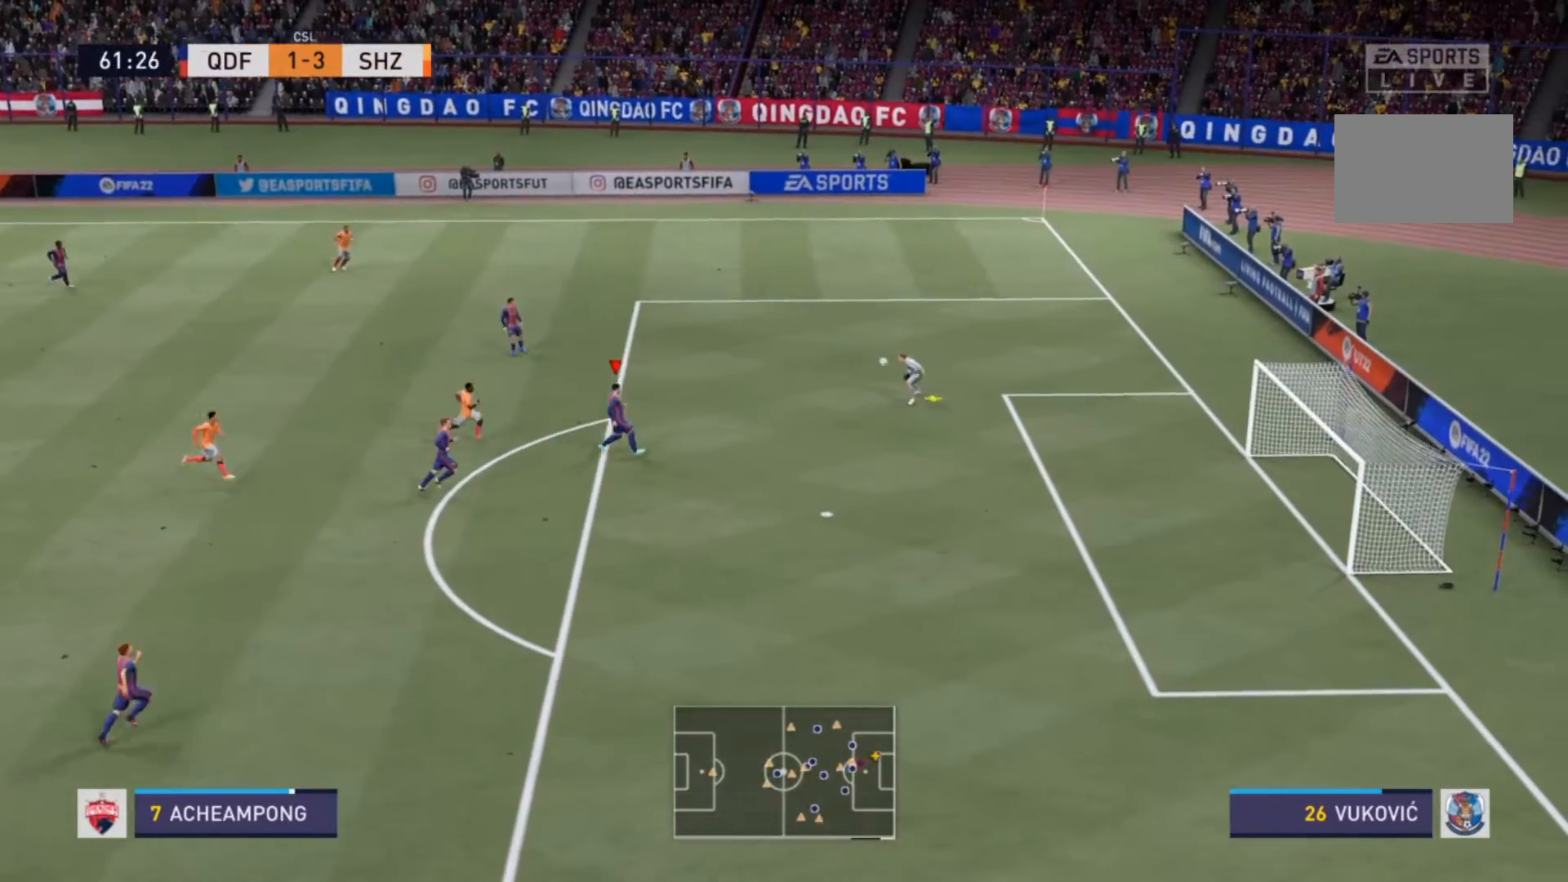
{"buttons": [], "left_stick": "up-left", "right_stick": "center", "events": [[300, "CROSS", "down"], [300, "left_stick", "up-left"], [433, "CROSS", "up"]]}
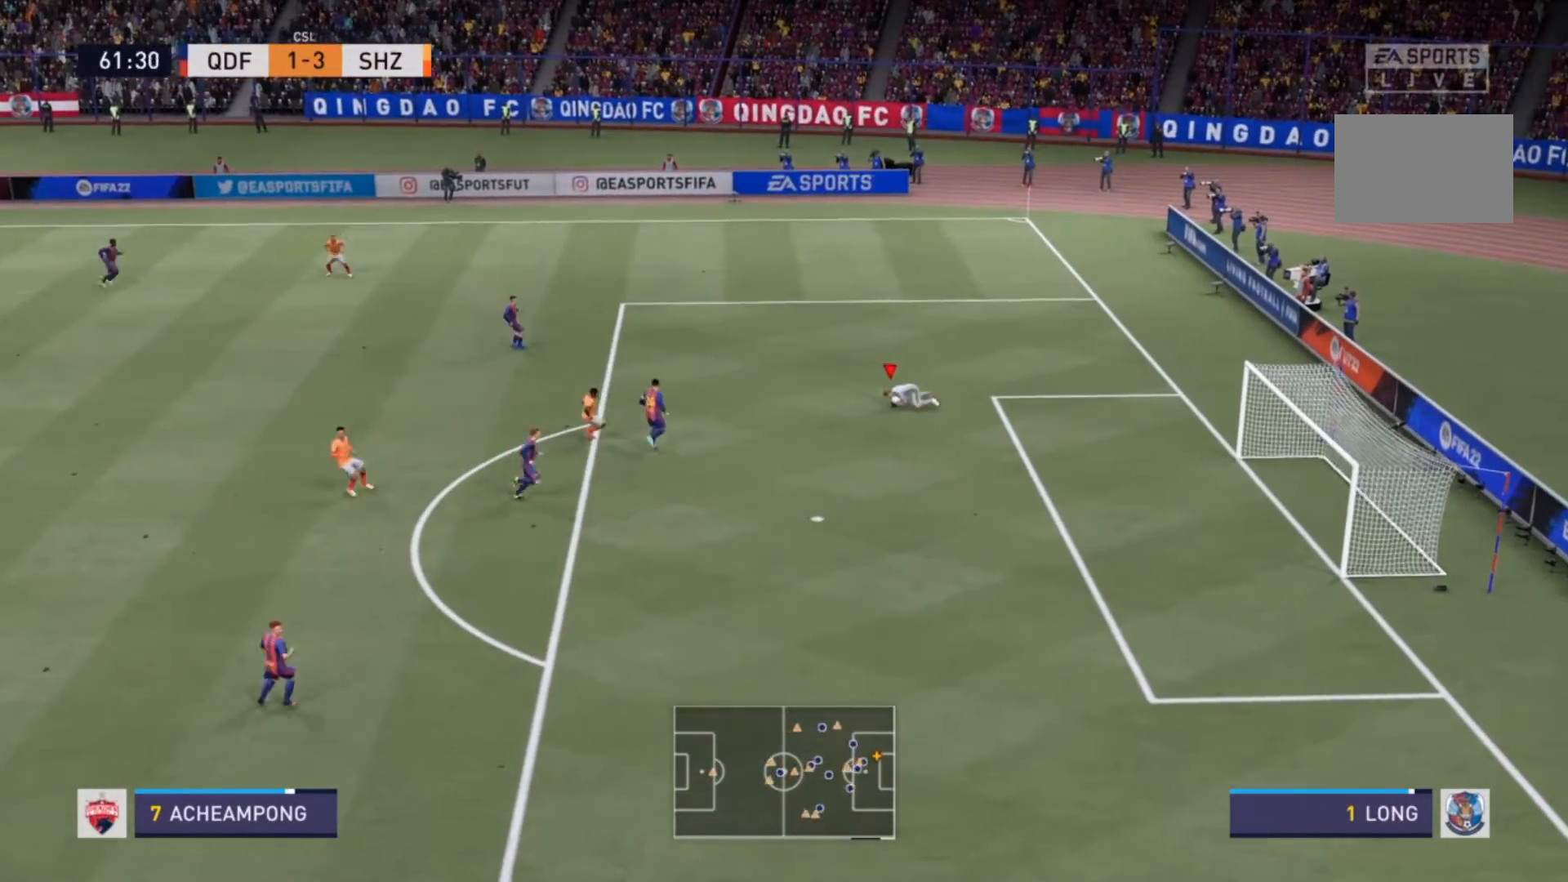
{"buttons": [], "left_stick": "up-left", "right_stick": "center", "events": []}
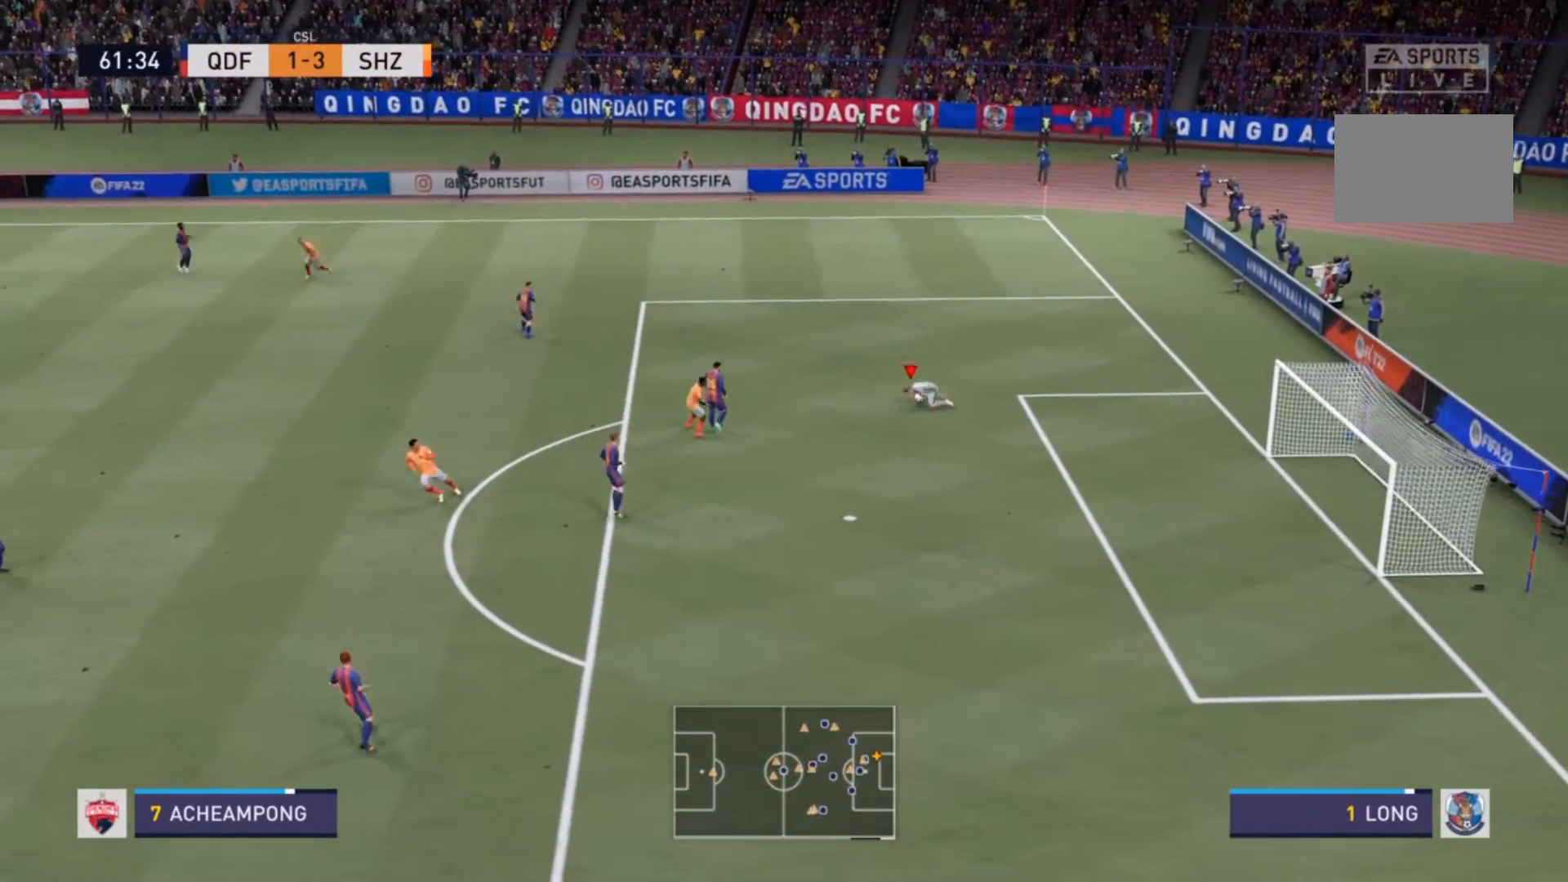
{"buttons": [], "left_stick": "up-left", "right_stick": "center", "events": []}
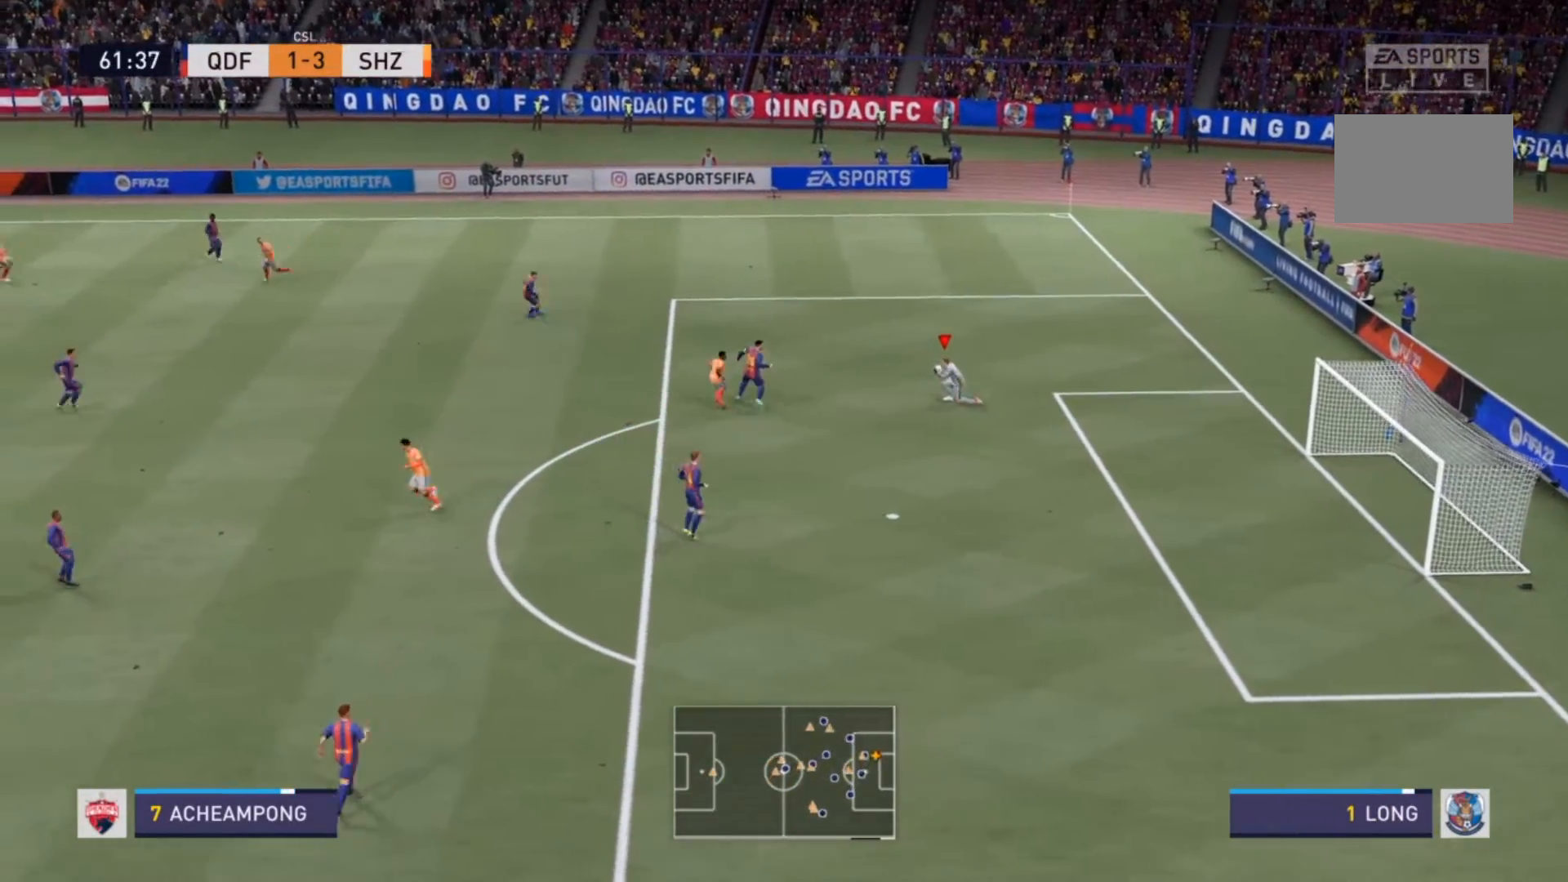
{"buttons": [], "left_stick": "center", "right_stick": "center", "events": [[367, "left_stick", "center"]]}
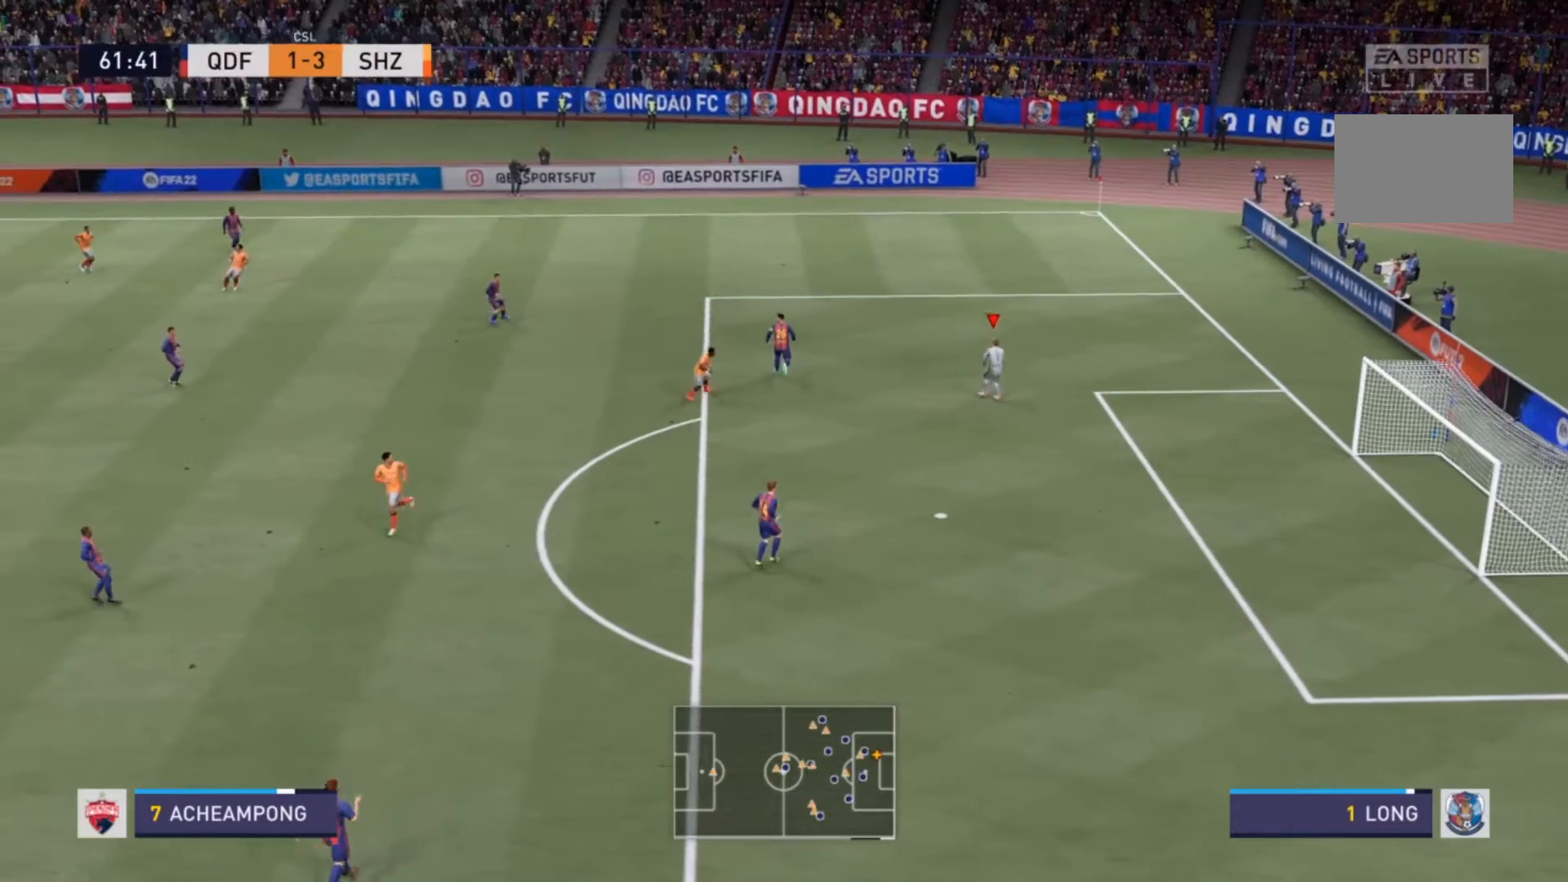
{"buttons": [], "left_stick": "center", "right_stick": "center", "events": []}
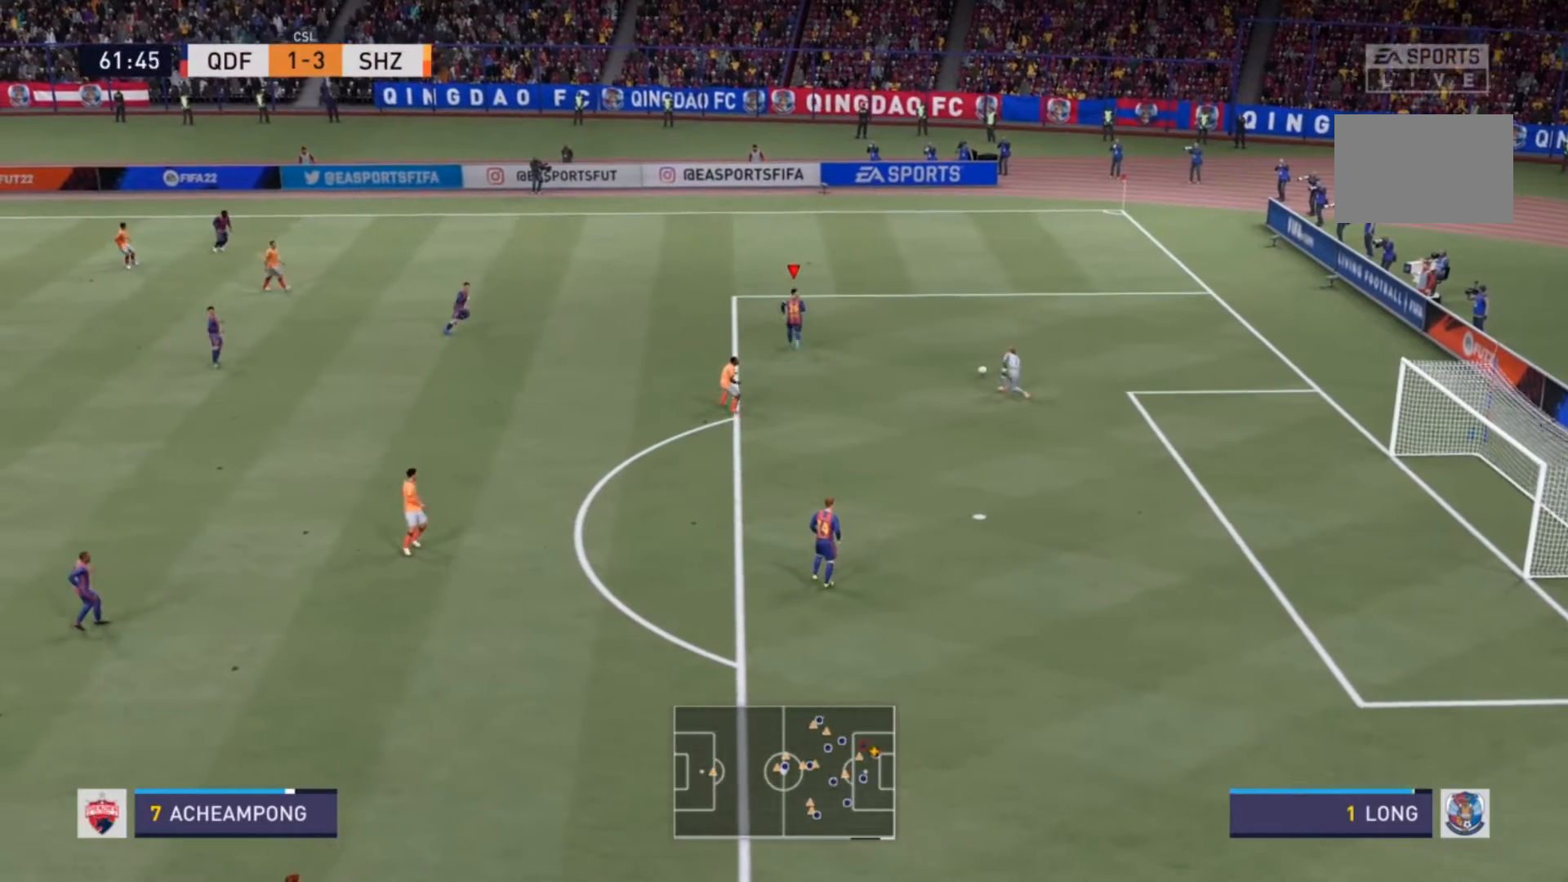
{"buttons": [], "left_stick": "up-left", "right_stick": "center", "events": [[300, "left_stick", "up-left"]]}